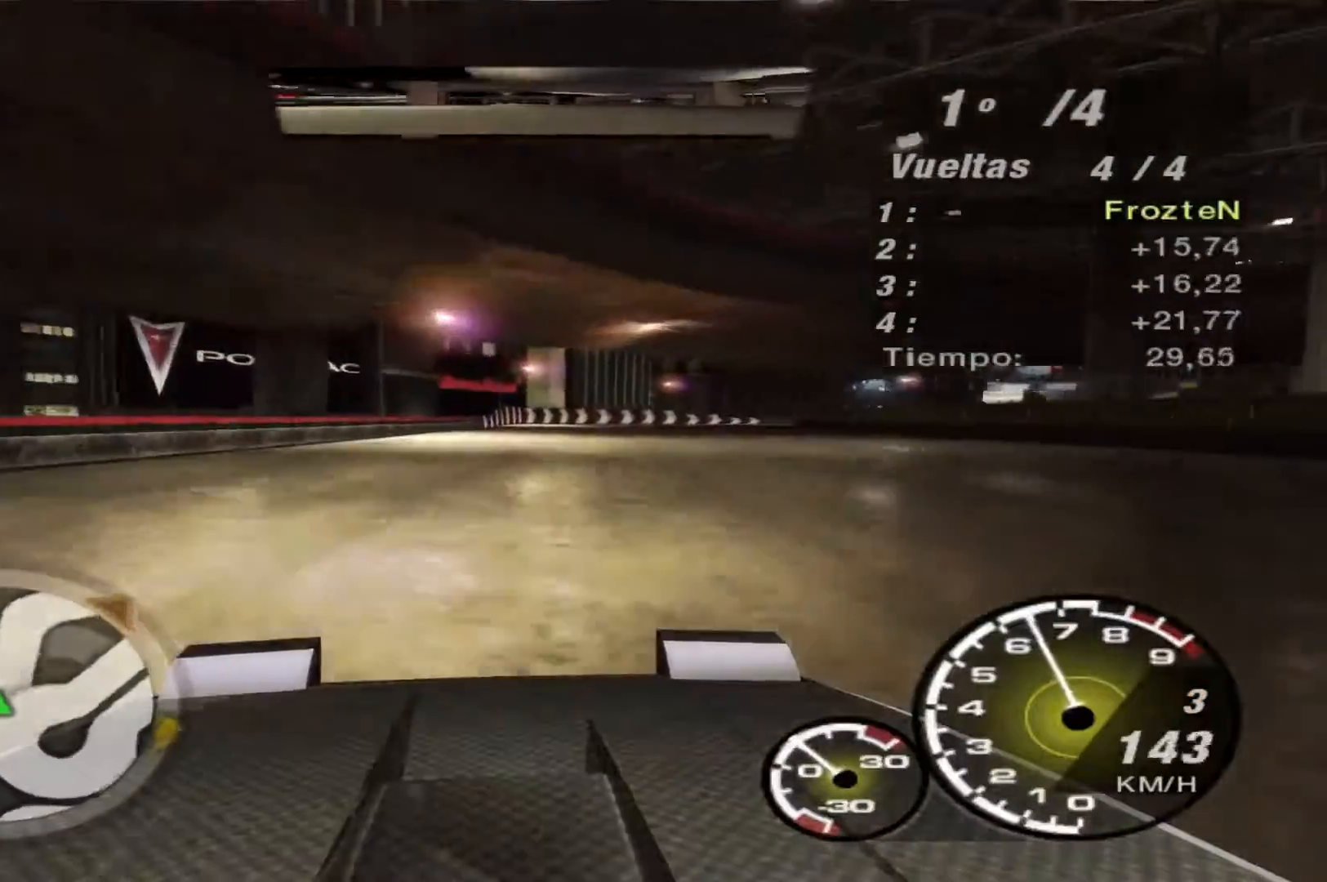
Gameplay with a controller (Xbox layout); each line is a JSON object with the inputs held at the frame after it. "events" lists button and stick changes between this image and that frame as [ms after this image, input, new state], when the widget could be followed in between. Not read: L3 R3.
{"buttons": ["R2"], "left_stick": "up-right", "right_stick": "center", "events": [[233, "left_stick", "up-right"]]}
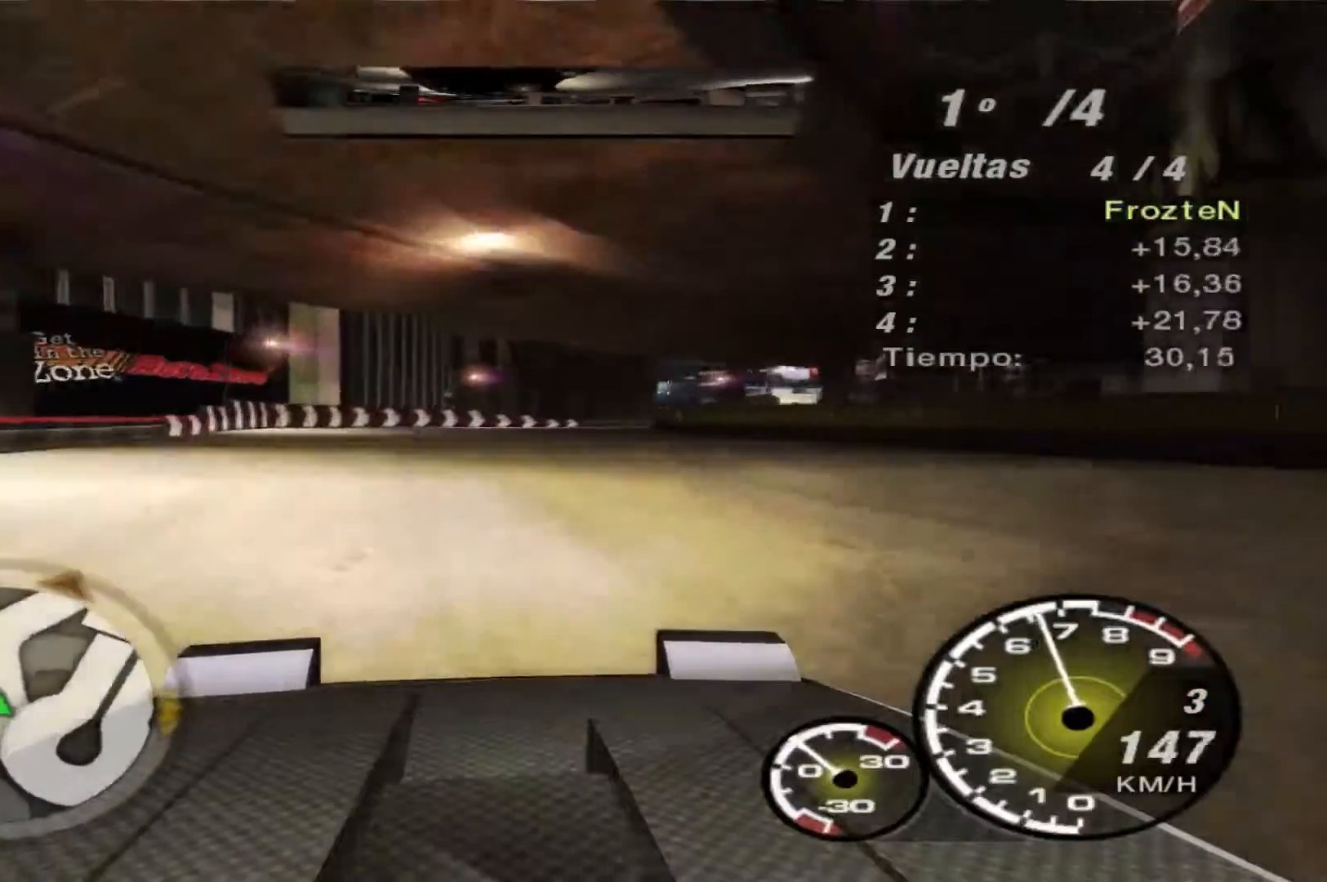
{"buttons": ["R2"], "left_stick": "up-right", "right_stick": "center", "events": []}
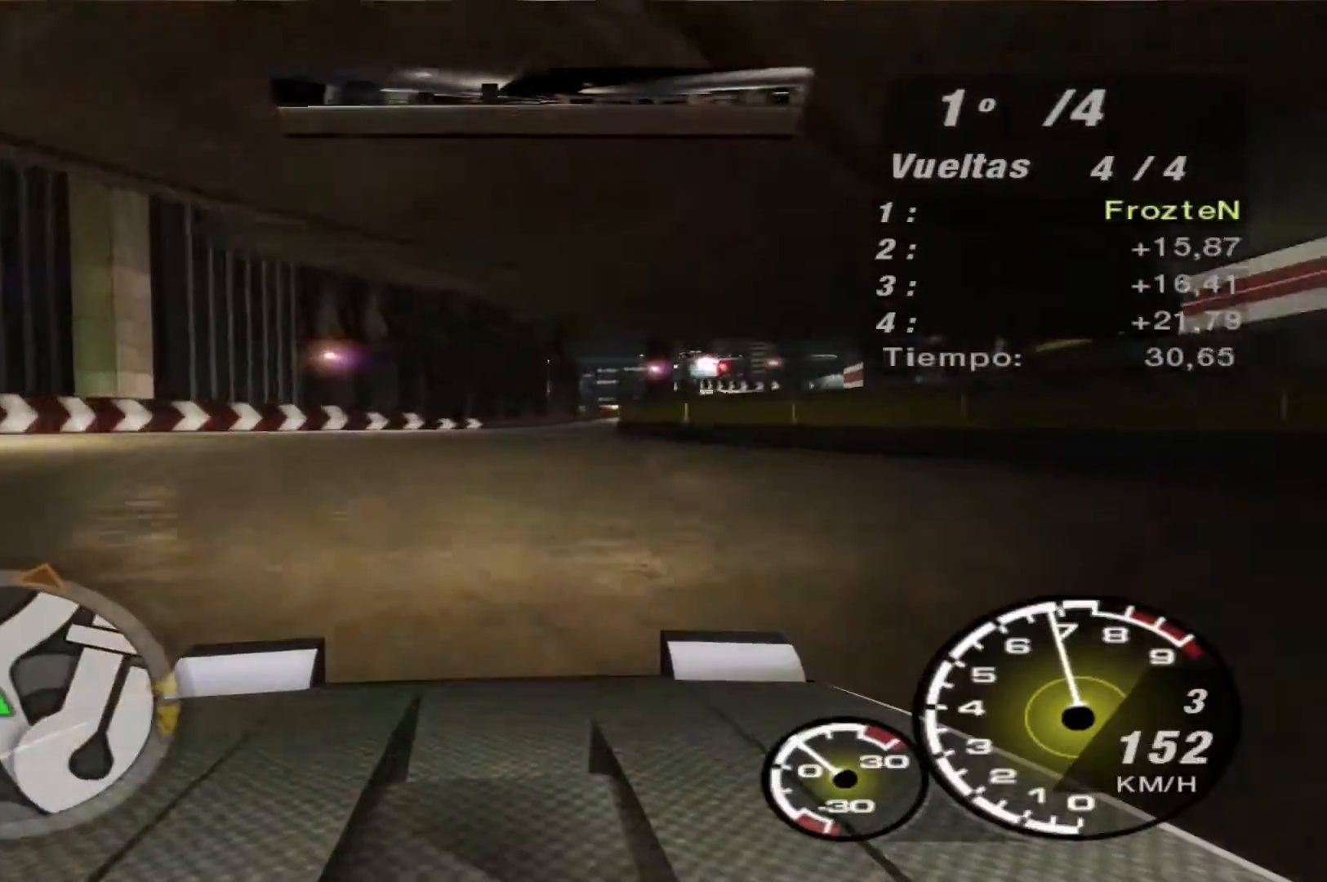
{"buttons": ["R2"], "left_stick": "up-right", "right_stick": "center", "events": []}
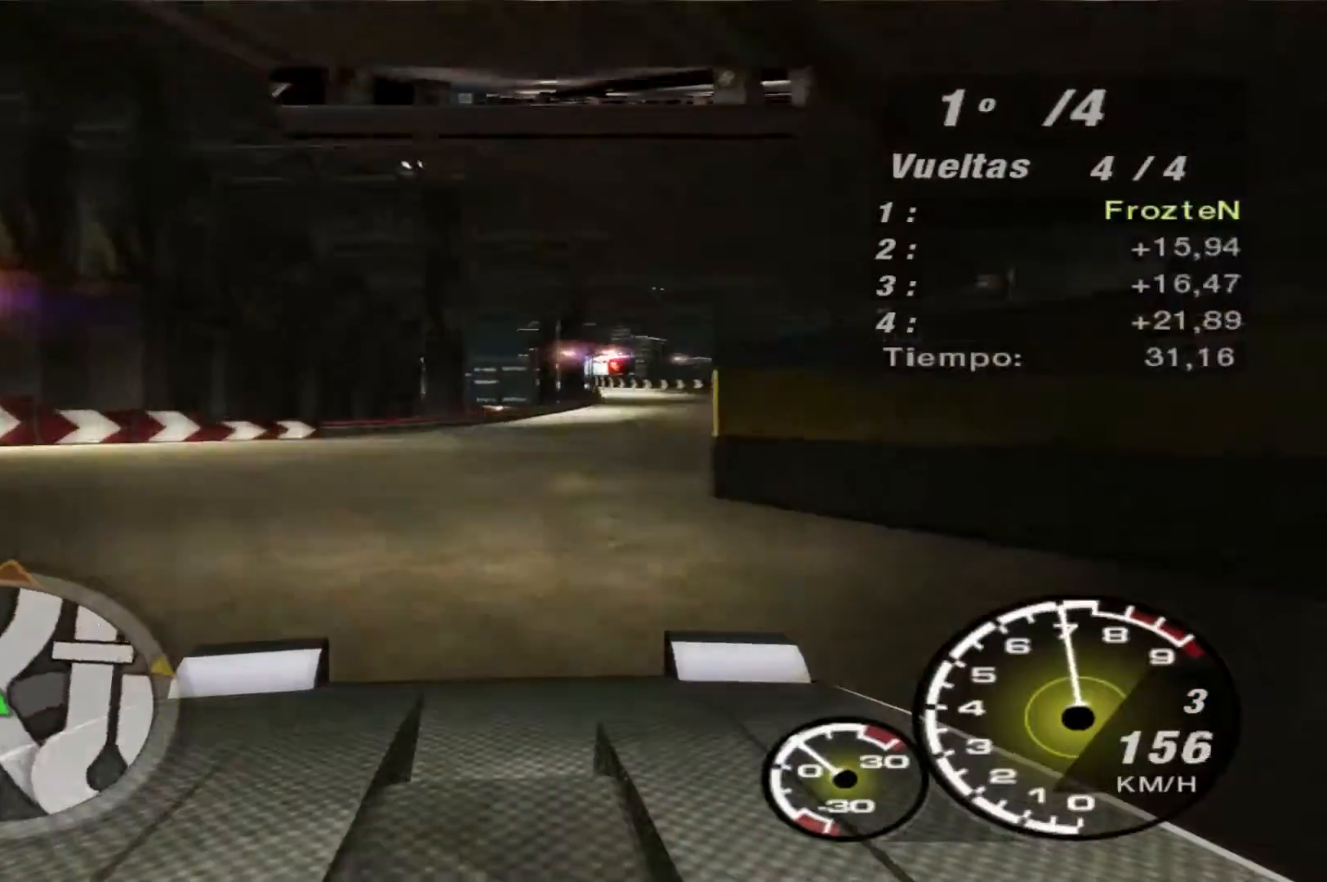
{"buttons": ["R2"], "left_stick": "up-right", "right_stick": "center", "events": []}
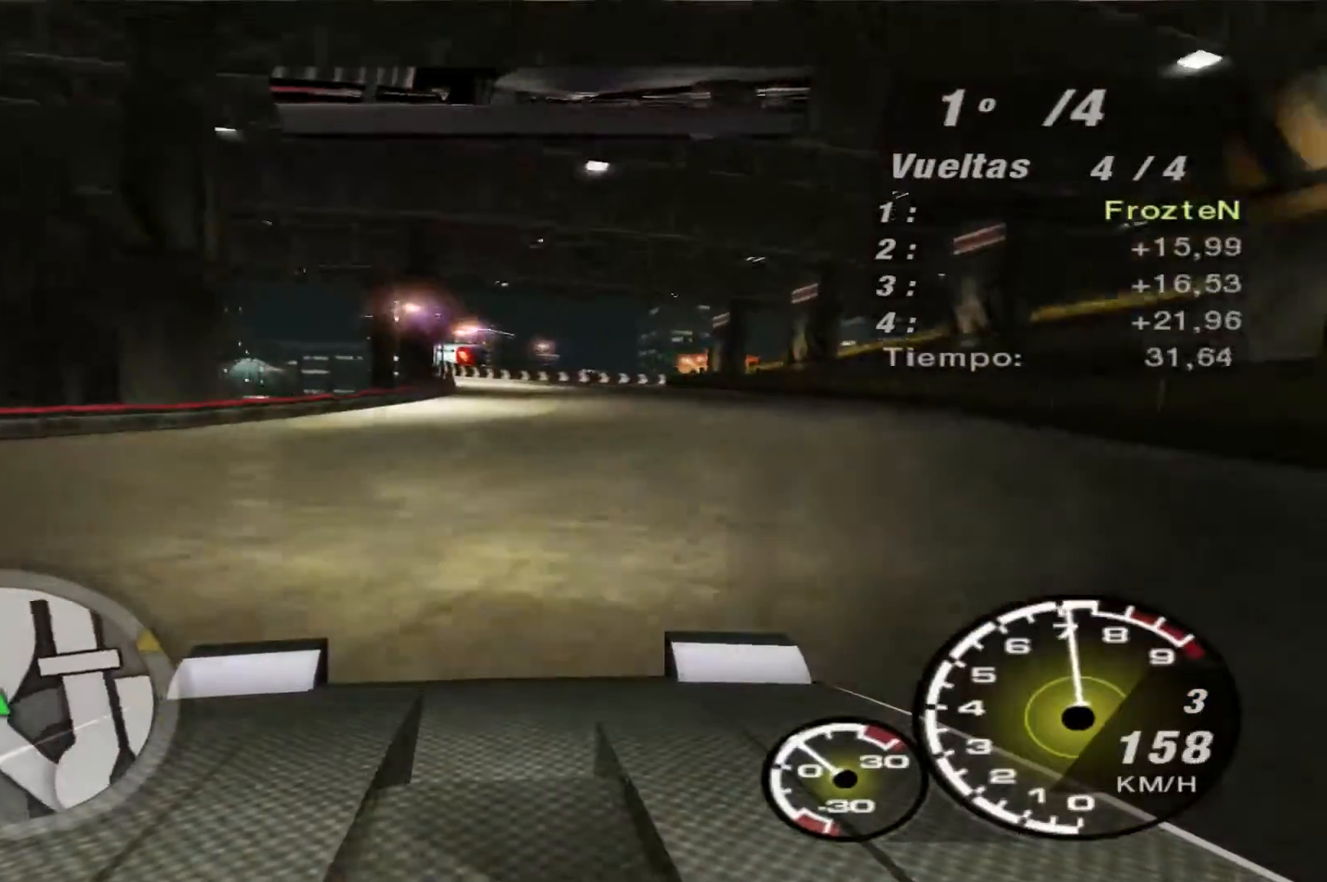
{"buttons": ["R2"], "left_stick": "left", "right_stick": "center", "events": [[133, "left_stick", "center"], [433, "left_stick", "left"]]}
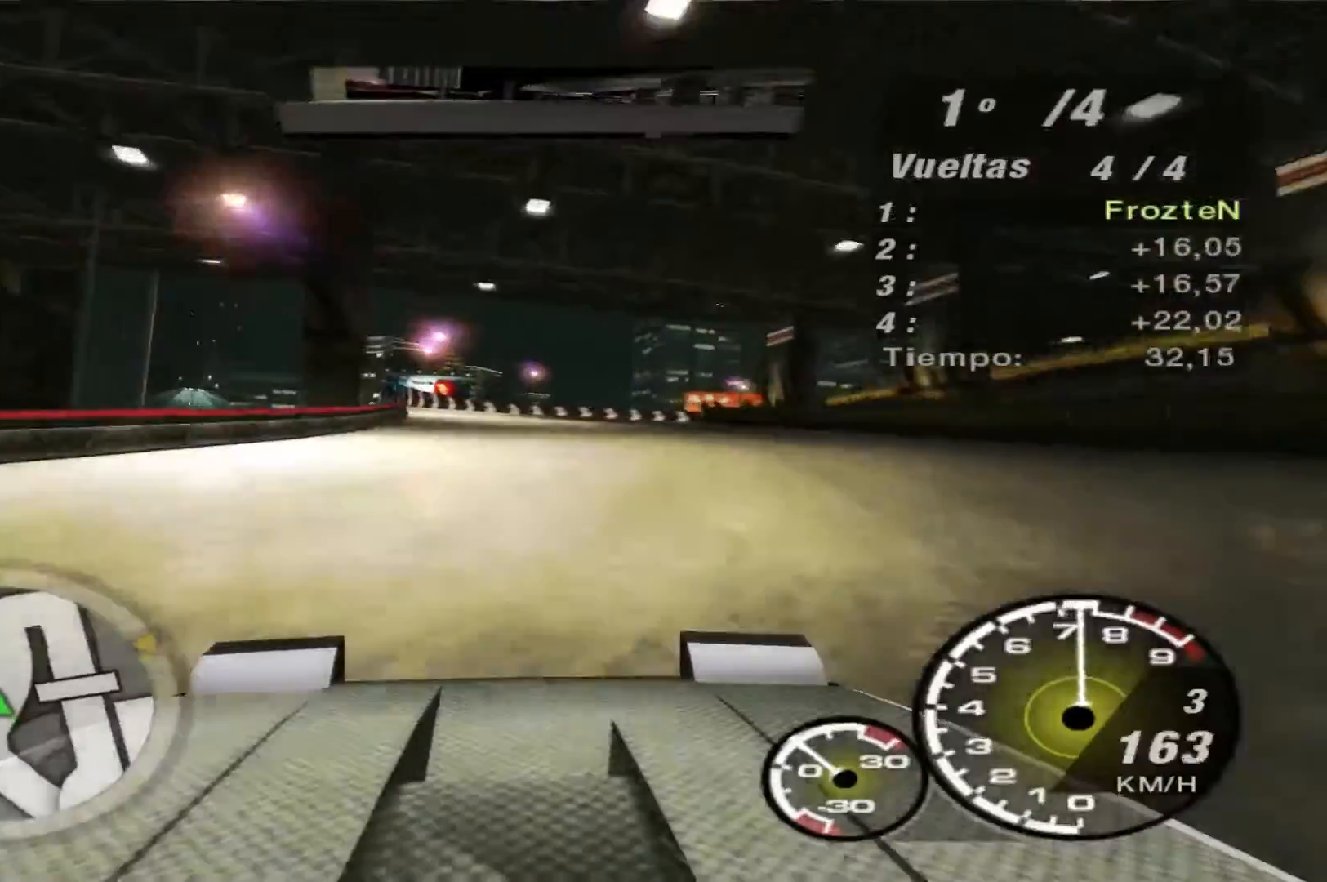
{"buttons": [], "left_stick": "right", "right_stick": "center", "events": [[233, "left_stick", "center"], [367, "left_stick", "right"], [467, "R2", "up"]]}
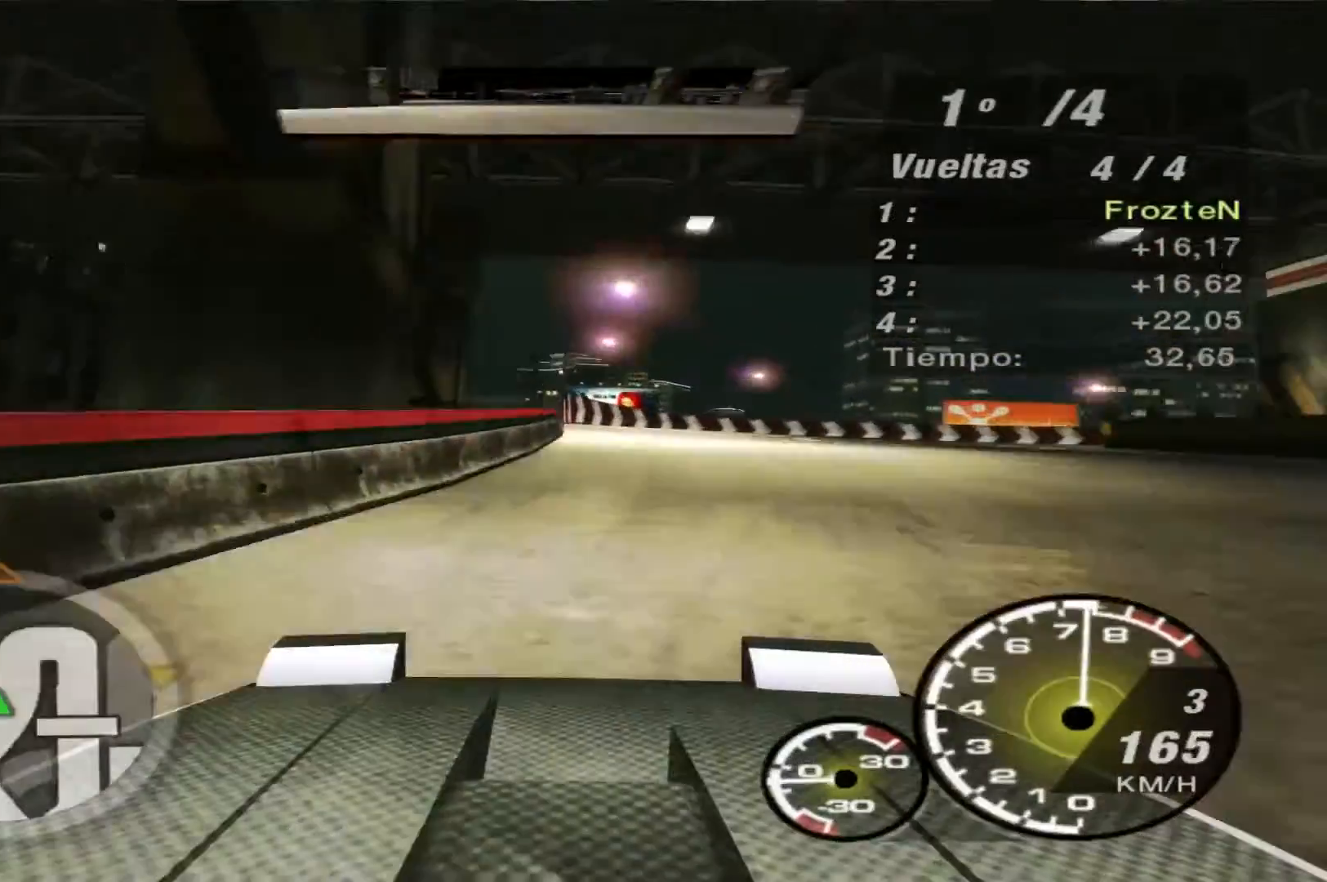
{"buttons": [], "left_stick": "right", "right_stick": "center", "events": [[333, "L2", "down"], [467, "L2", "up"]]}
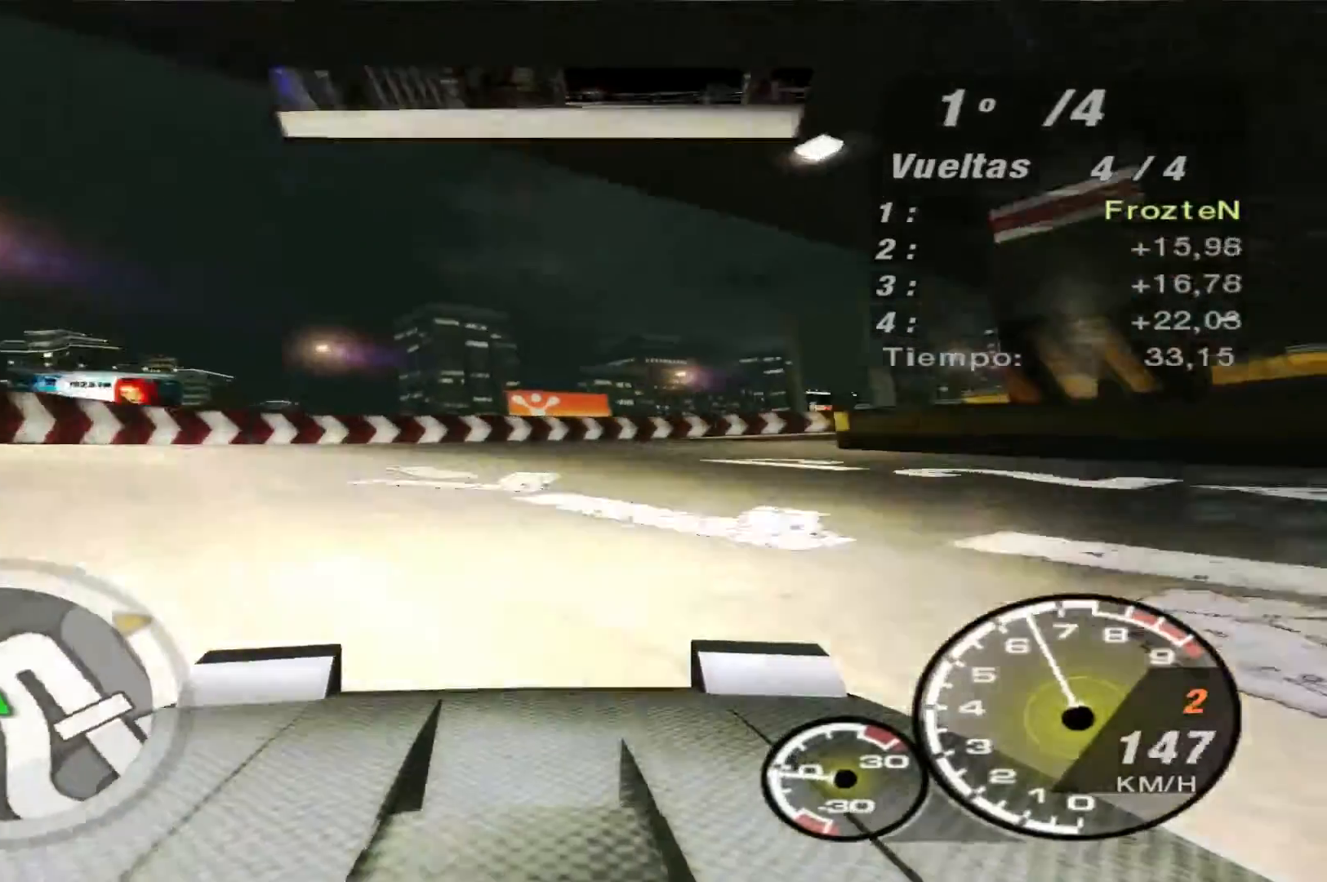
{"buttons": [], "left_stick": "right", "right_stick": "center", "events": []}
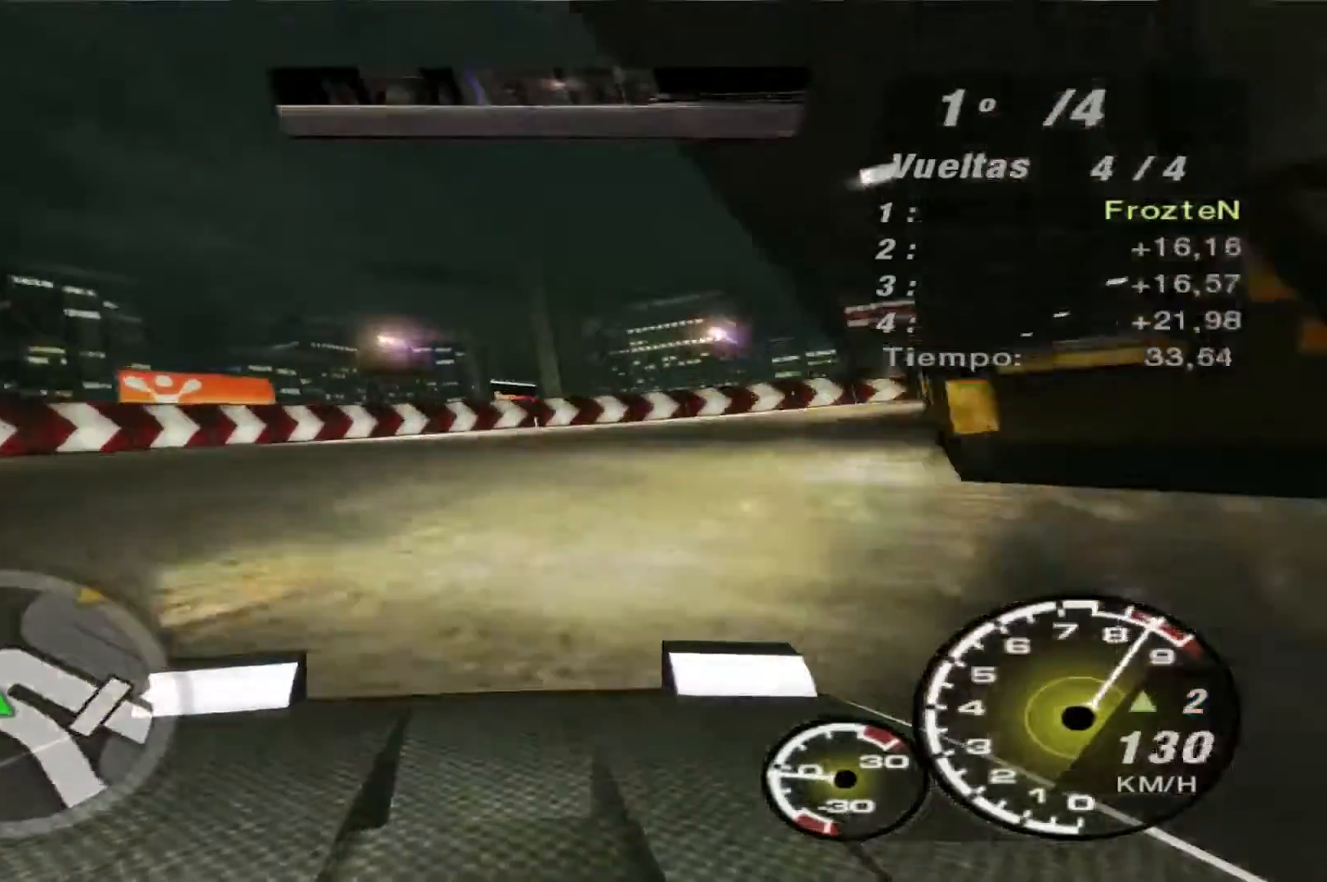
{"buttons": [], "left_stick": "right", "right_stick": "center", "events": []}
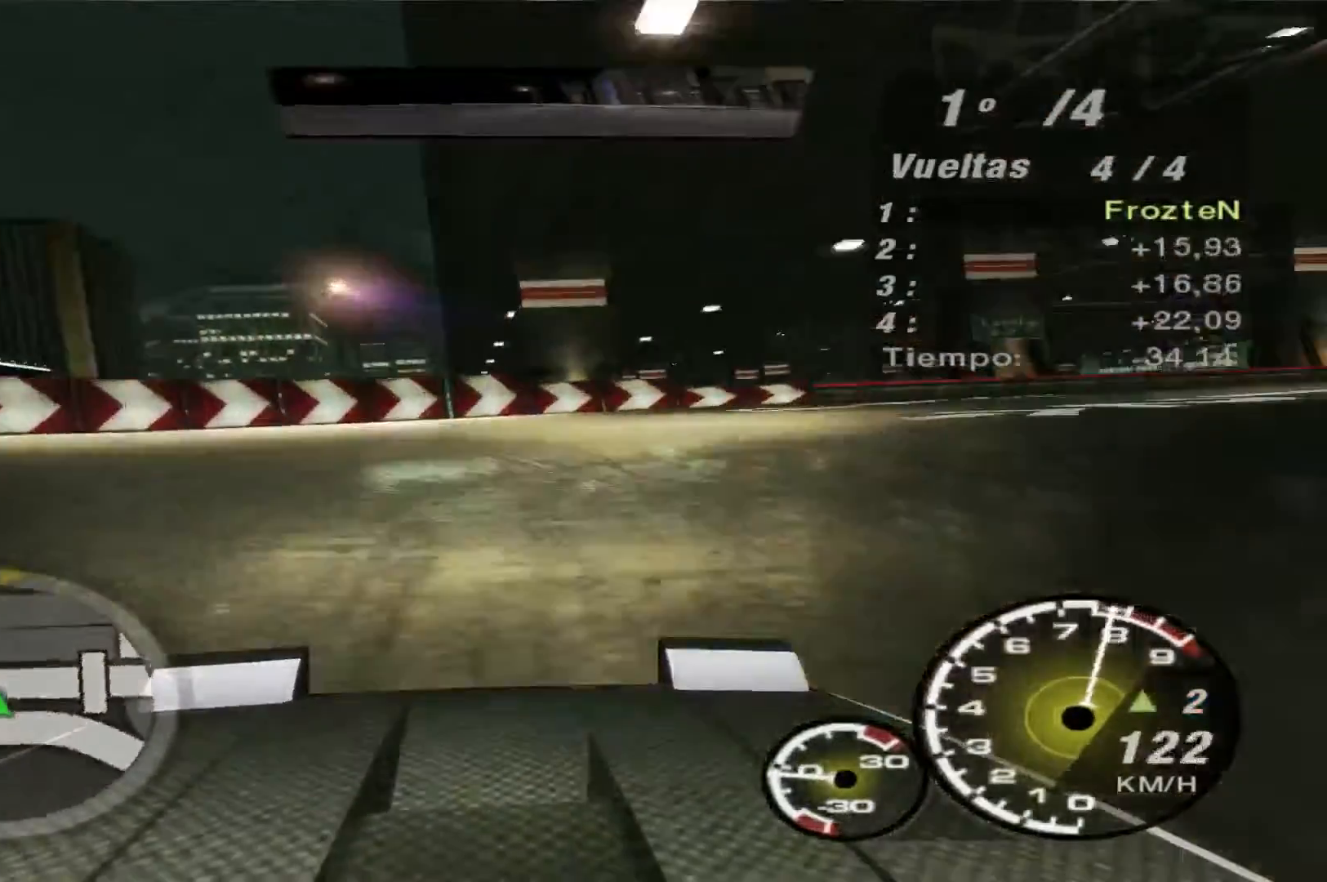
{"buttons": ["R2"], "left_stick": "right", "right_stick": "center", "events": [[167, "R2", "down"]]}
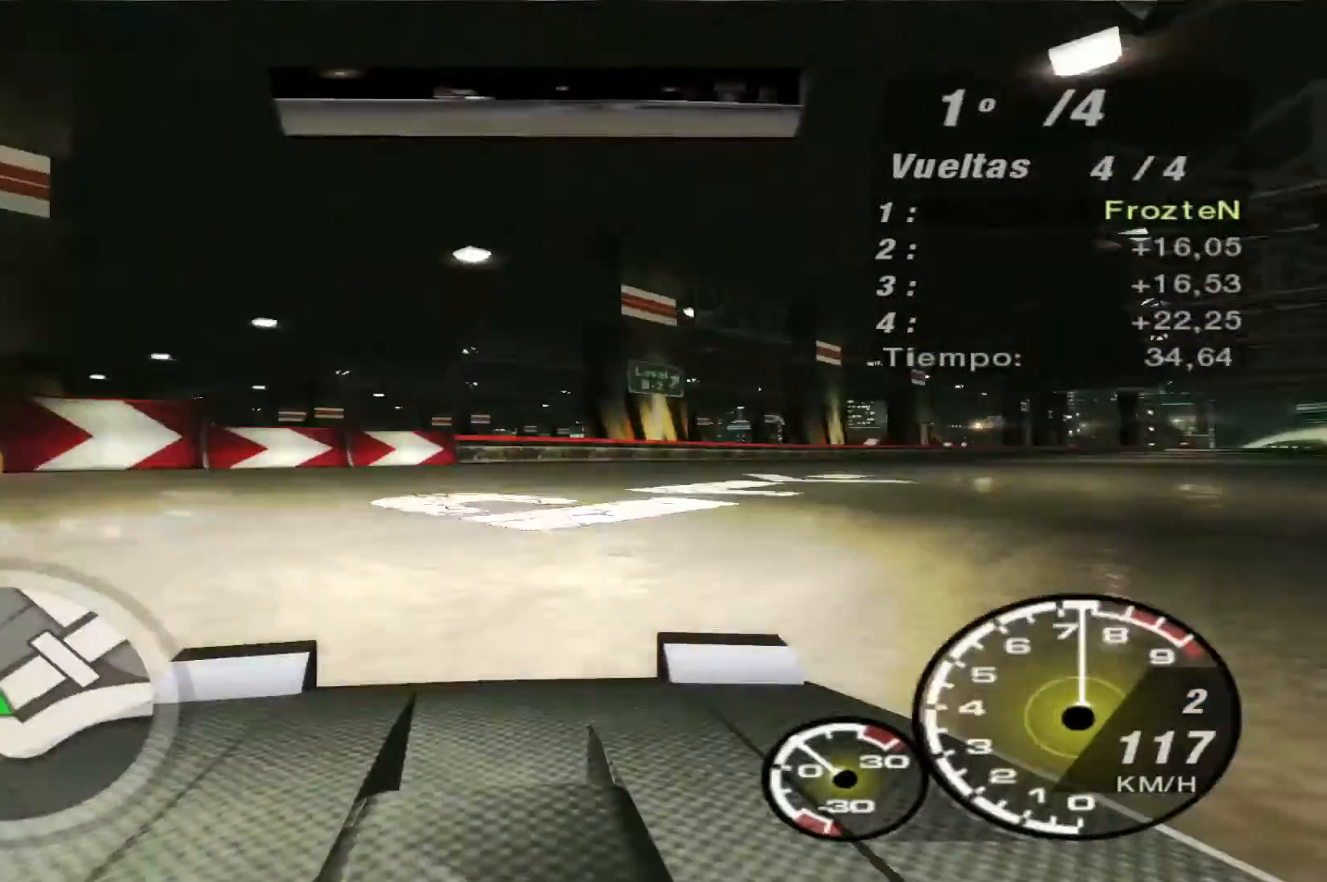
{"buttons": ["R2"], "left_stick": "right", "right_stick": "center", "events": []}
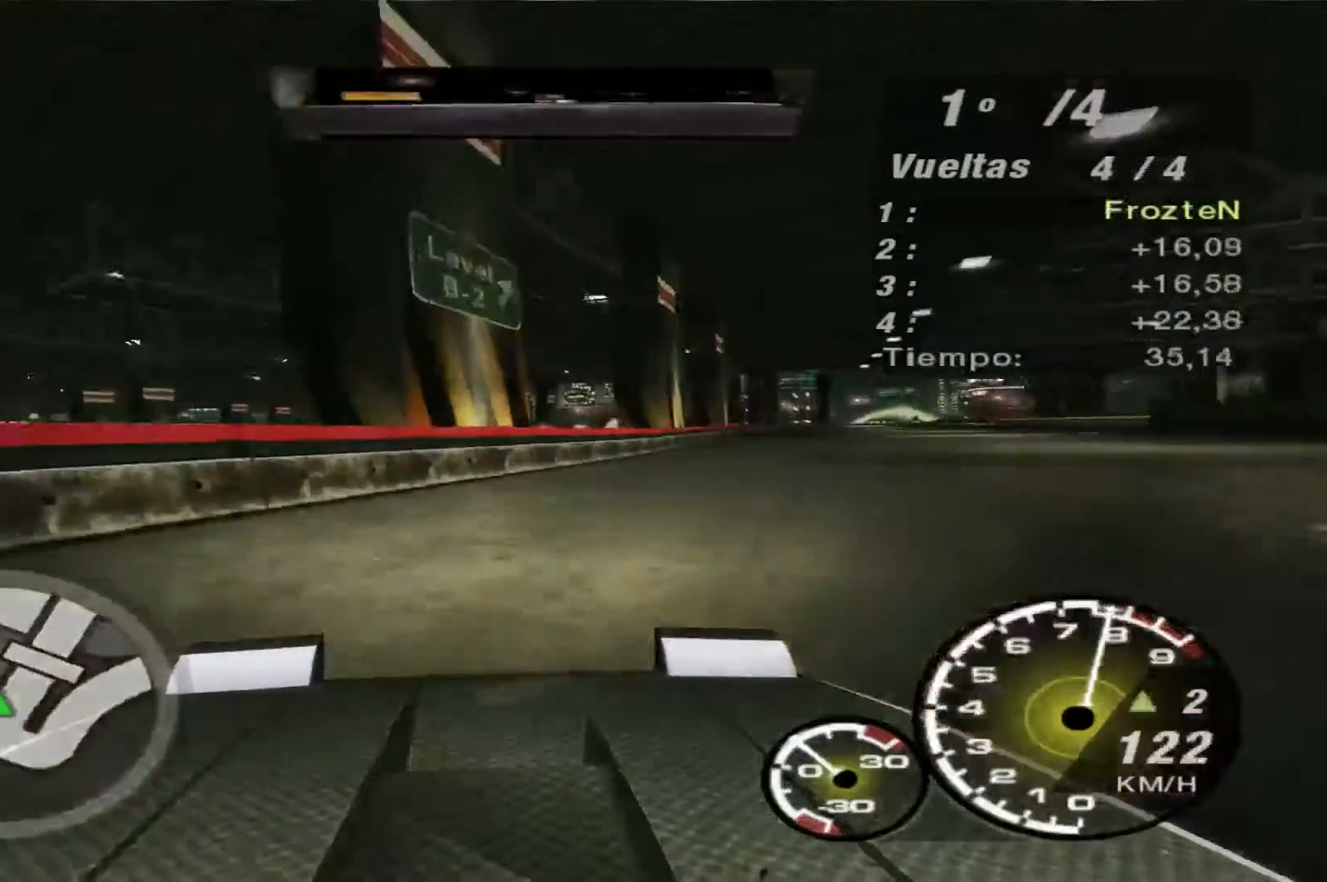
{"buttons": ["R2"], "left_stick": "center", "right_stick": "center", "events": [[333, "left_stick", "center"]]}
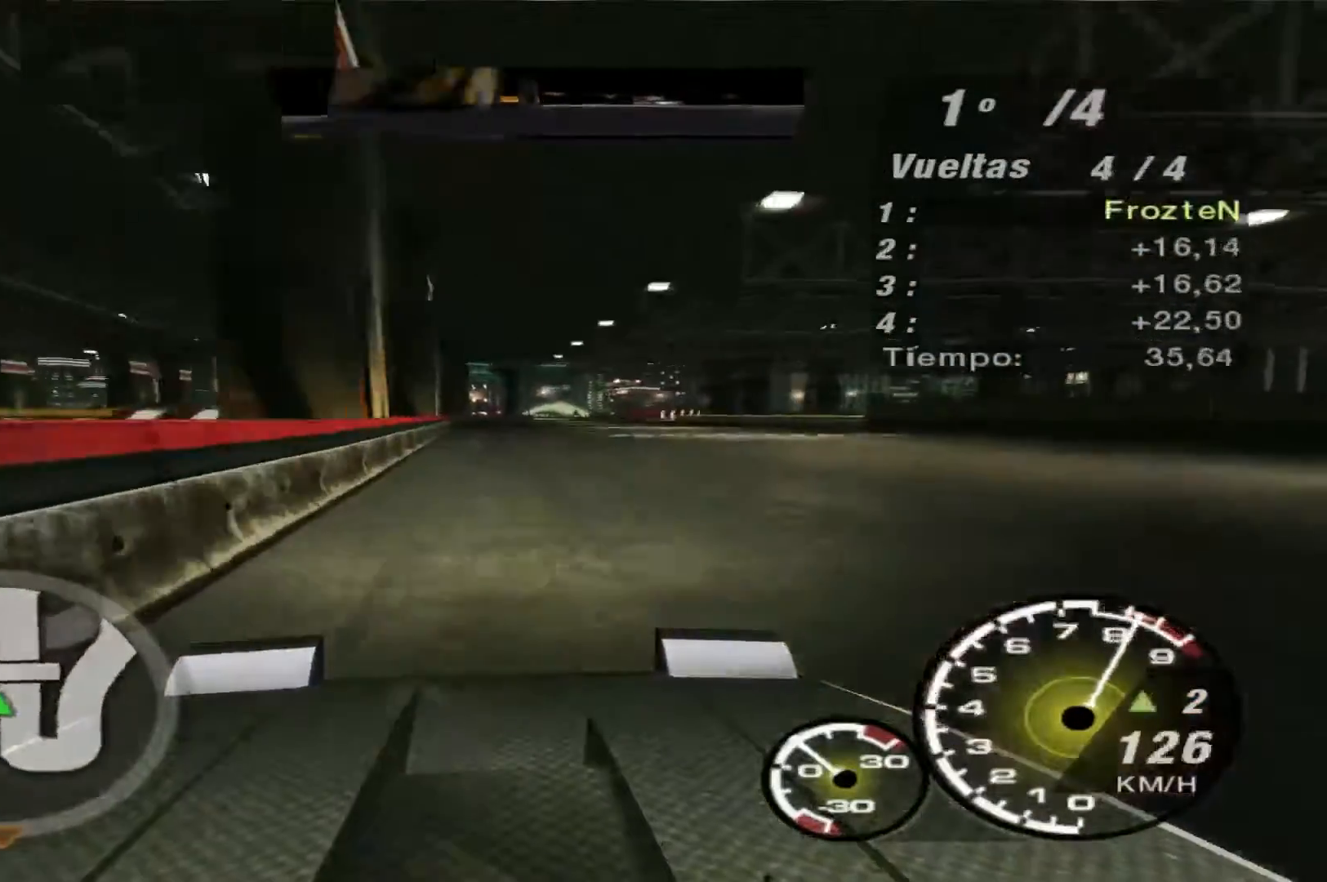
{"buttons": ["R2"], "left_stick": "right", "right_stick": "center", "events": [[100, "left_stick", "right"]]}
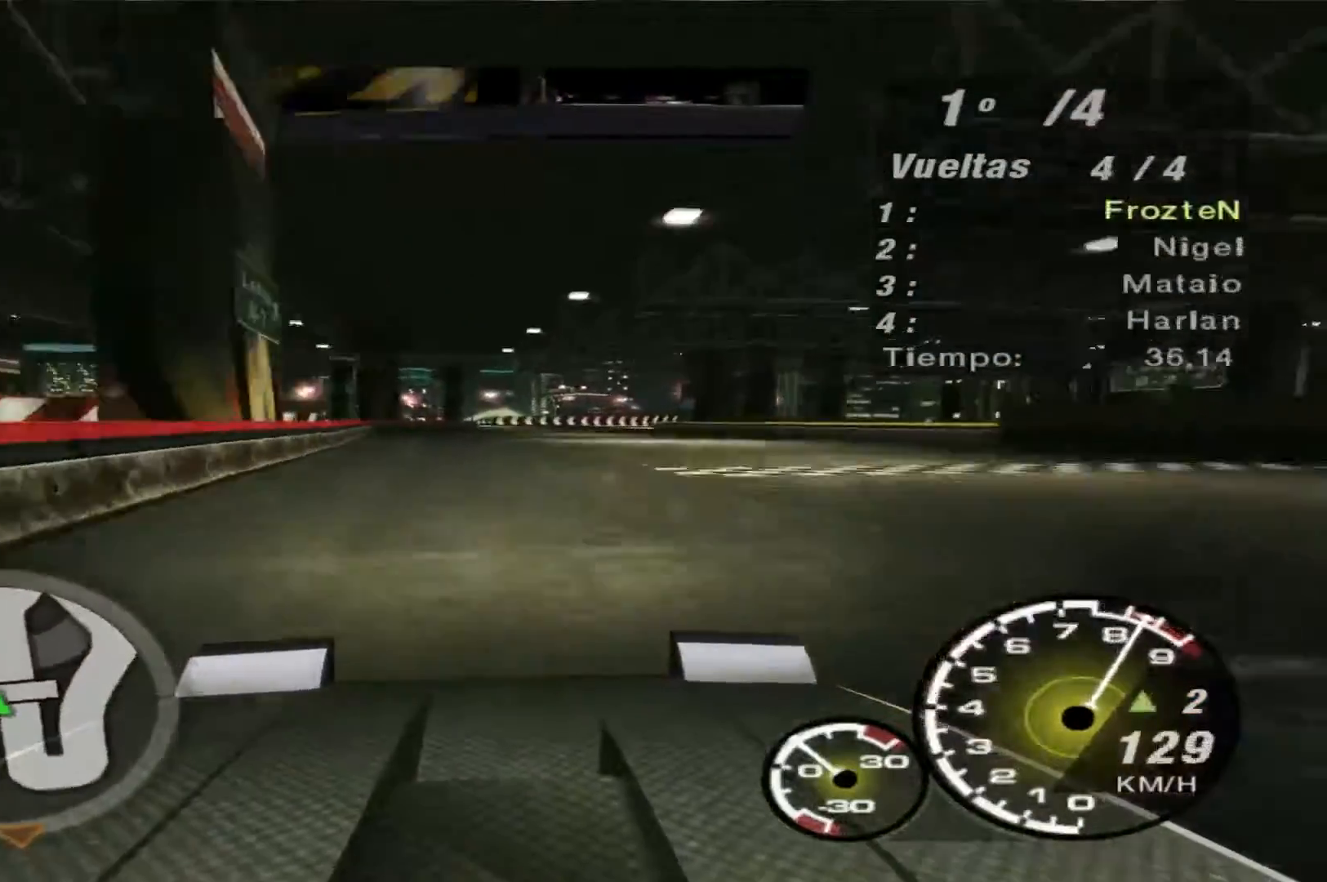
{"buttons": ["R2"], "left_stick": "center", "right_stick": "center", "events": [[33, "left_stick", "center"], [100, "R1", "down"], [167, "R1", "up"]]}
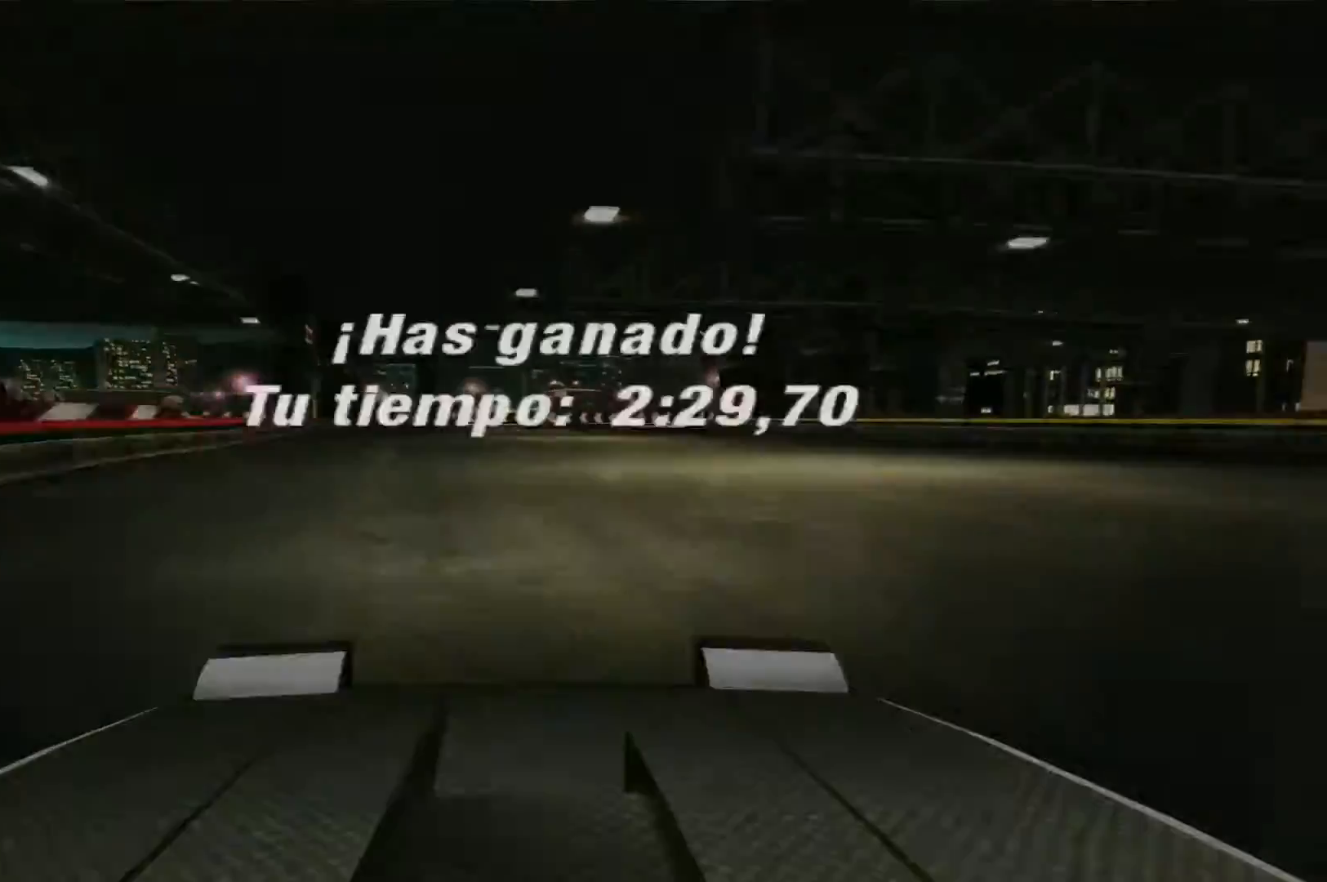
{"buttons": ["R2"], "left_stick": "center", "right_stick": "center", "events": []}
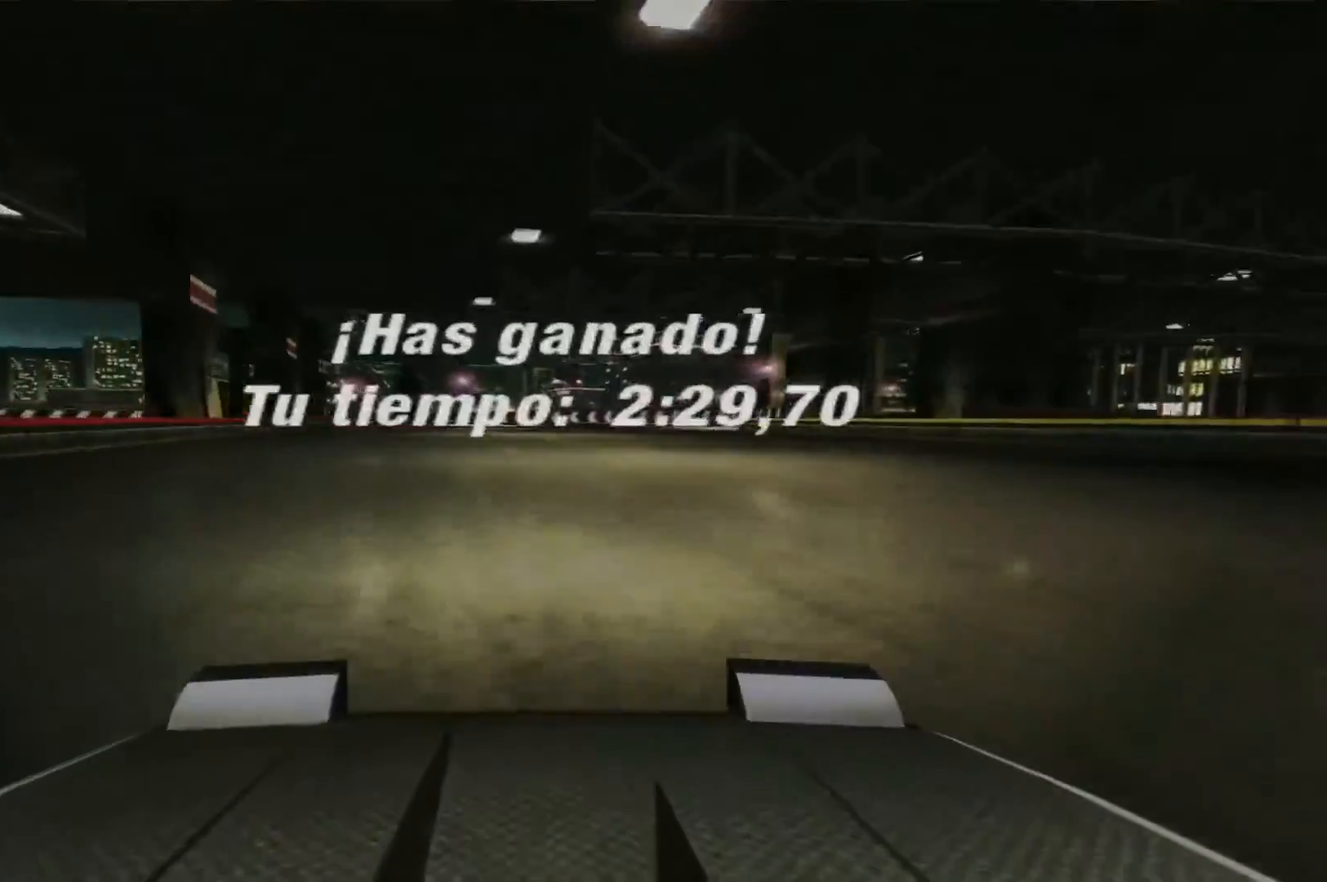
{"buttons": [], "left_stick": "center", "right_stick": "center", "events": [[33, "R2", "up"]]}
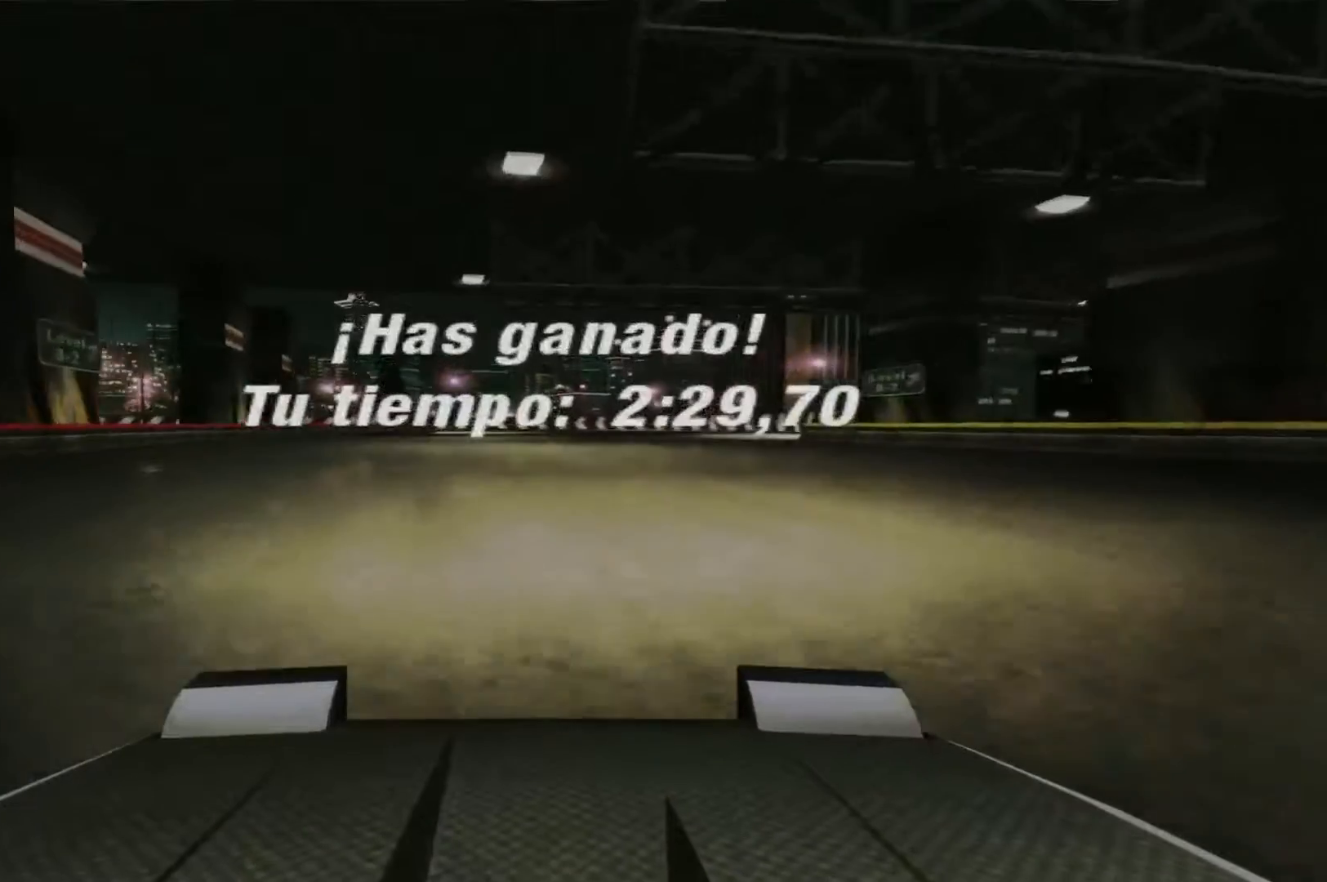
{"buttons": [], "left_stick": "center", "right_stick": "center", "events": []}
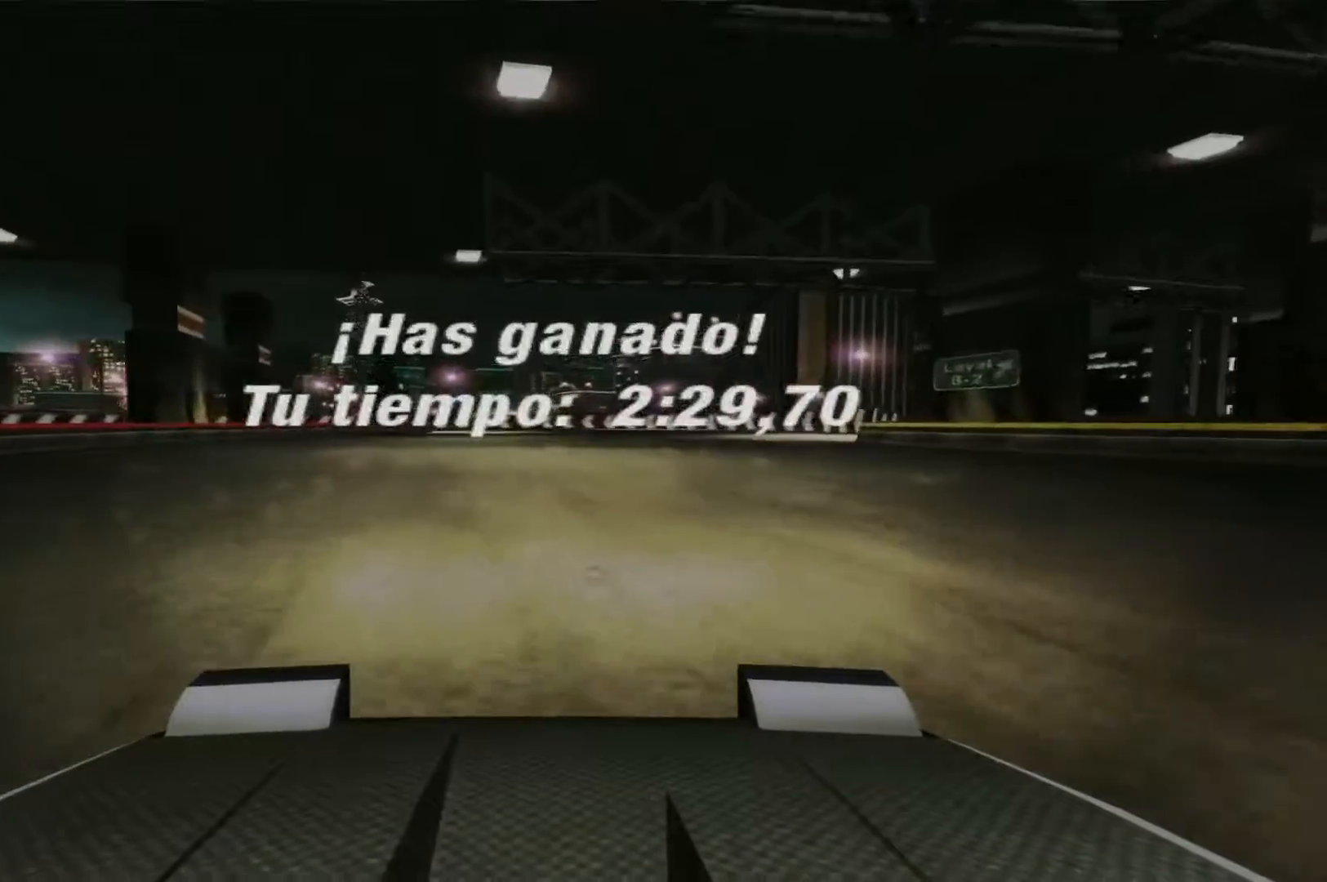
{"buttons": [], "left_stick": "center", "right_stick": "center", "events": []}
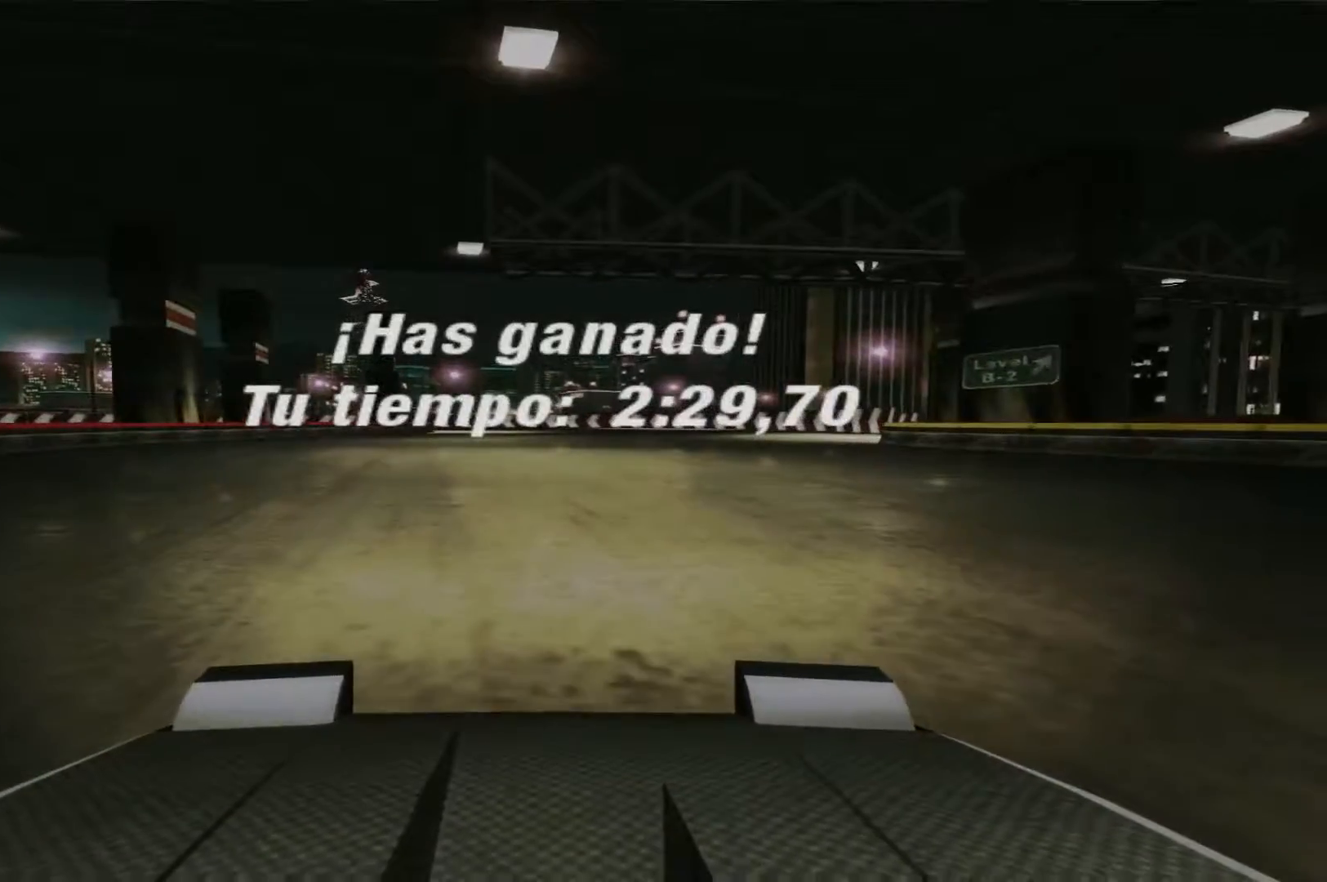
{"buttons": [], "left_stick": "center", "right_stick": "center", "events": []}
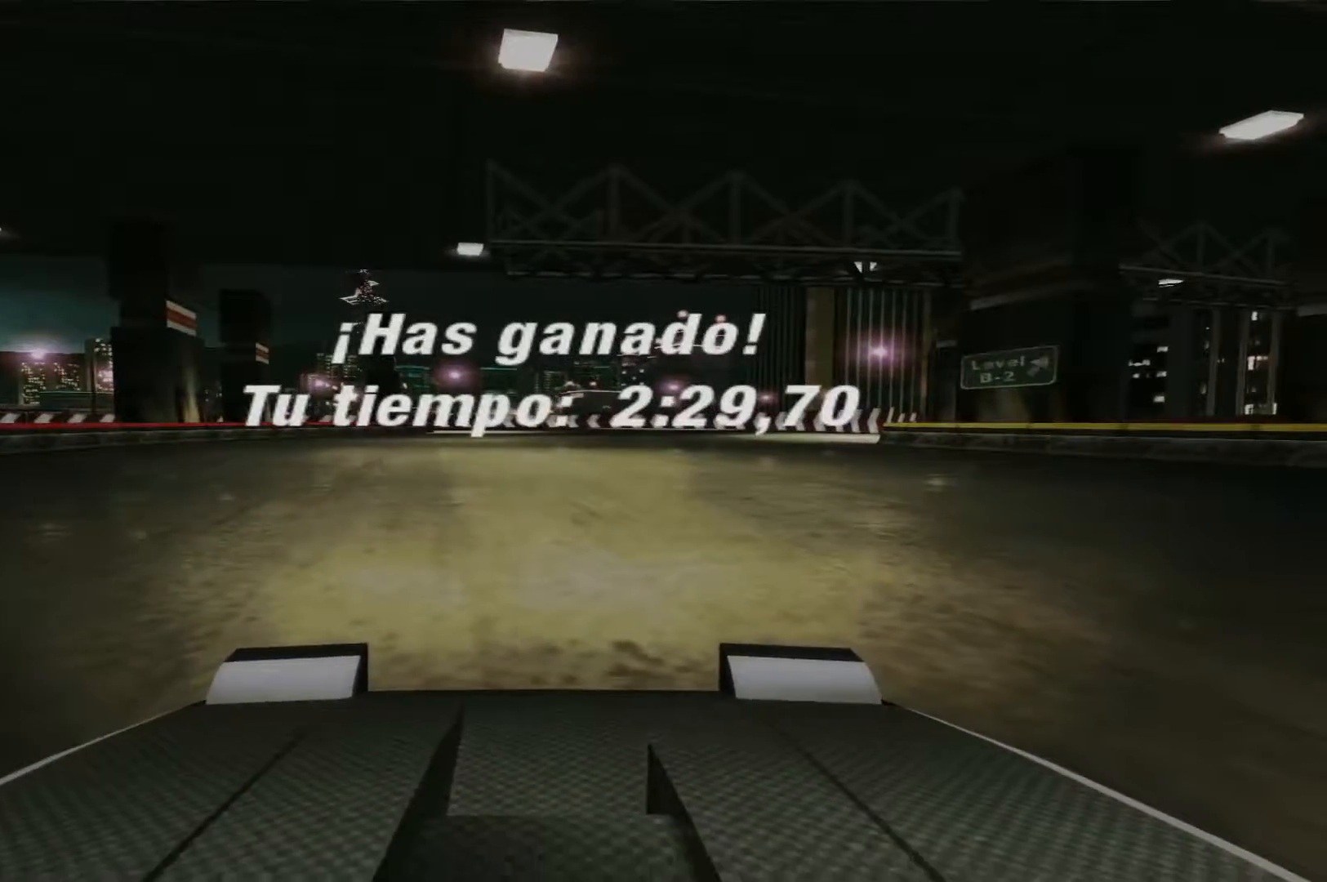
{"buttons": [], "left_stick": "center", "right_stick": "center", "events": []}
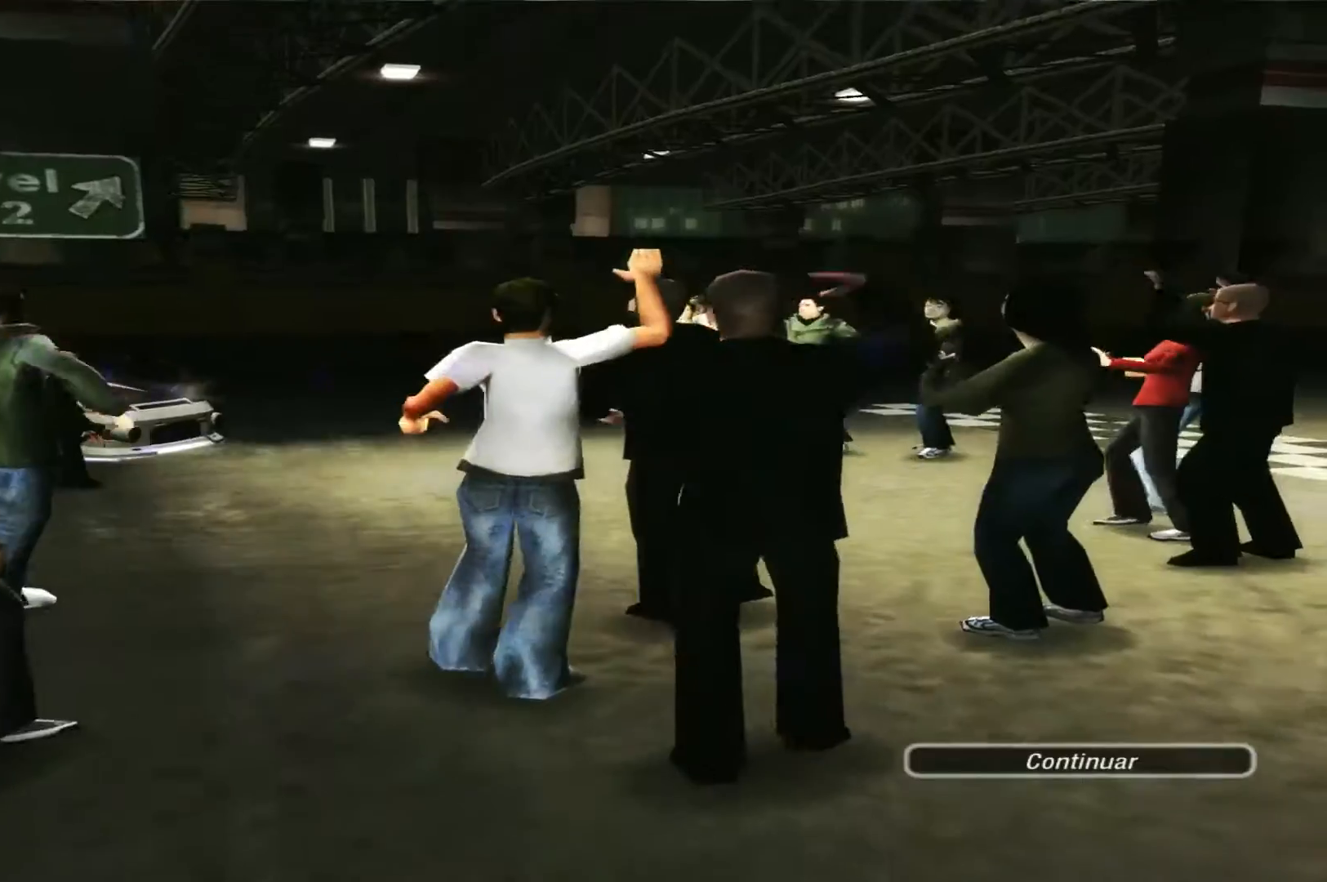
{"buttons": [], "left_stick": "center", "right_stick": "center", "events": []}
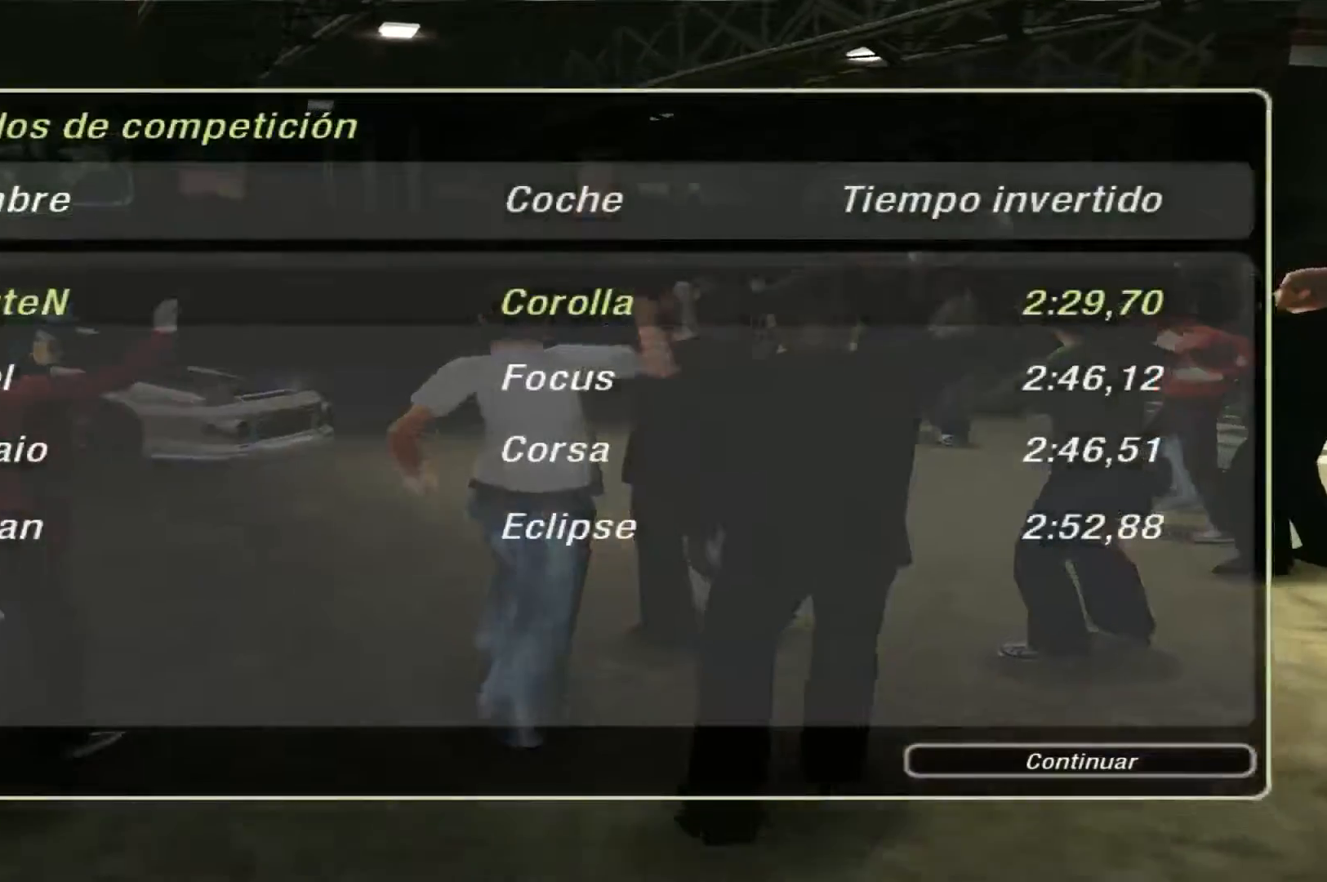
{"buttons": [], "left_stick": "center", "right_stick": "center", "events": [[400, "A", "down"], [467, "A", "up"]]}
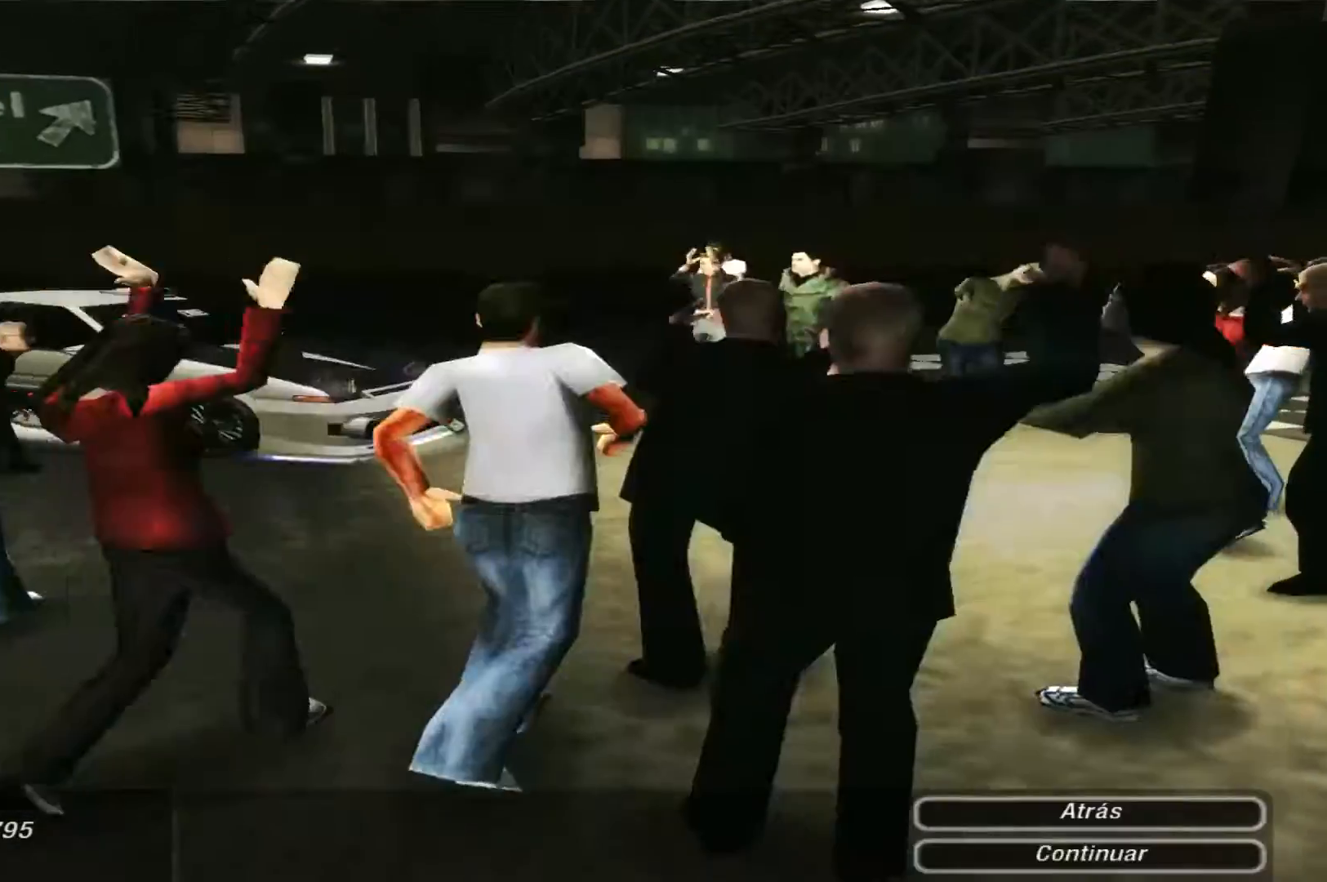
{"buttons": [], "left_stick": "center", "right_stick": "center", "events": [[300, "A", "down"], [367, "A", "up"]]}
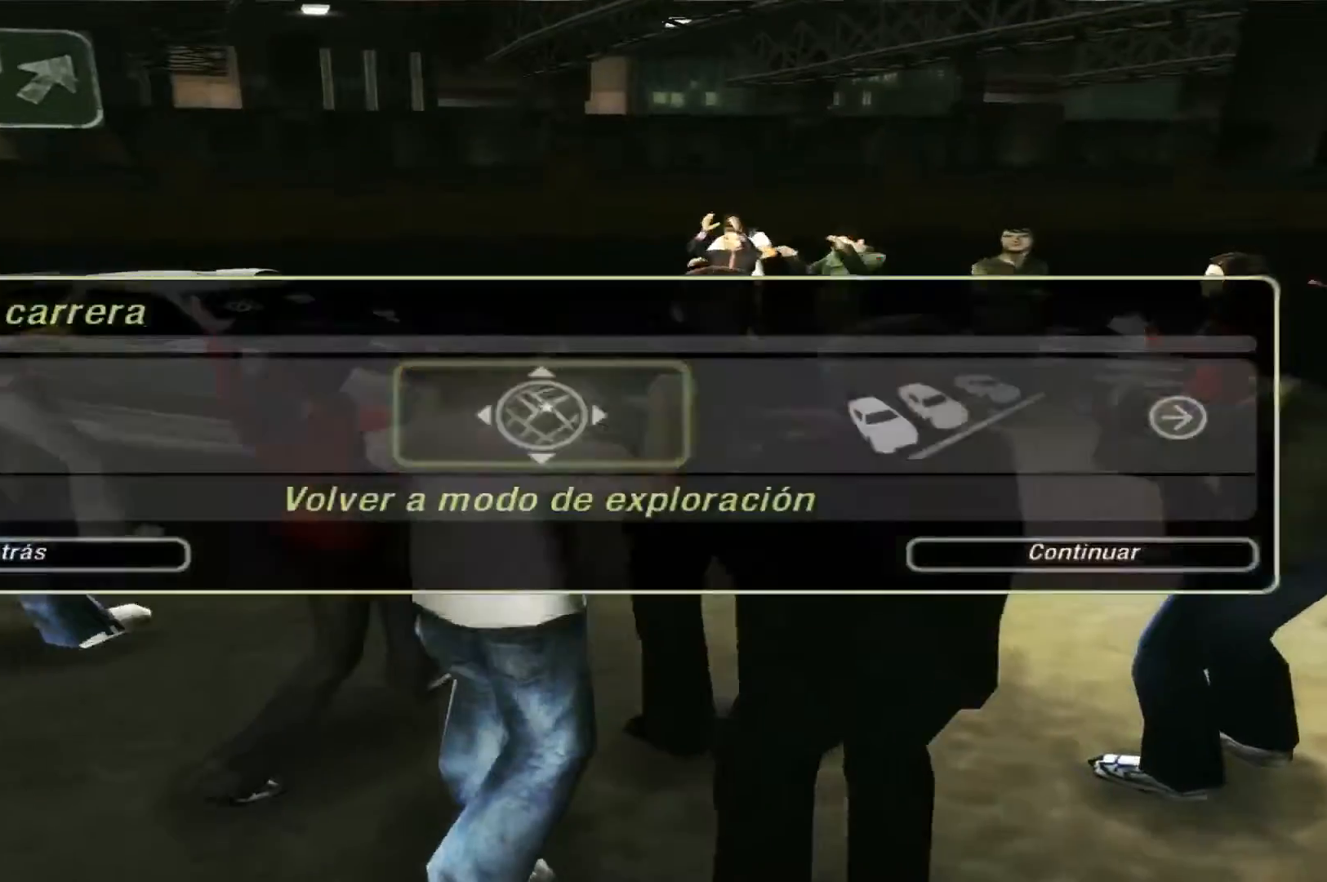
{"buttons": ["A"], "left_stick": "center", "right_stick": "center", "events": [[133, "A", "down"], [200, "A", "up"], [333, "DPAD_LEFT", "down"], [433, "A", "down"], [433, "DPAD_LEFT", "up"]]}
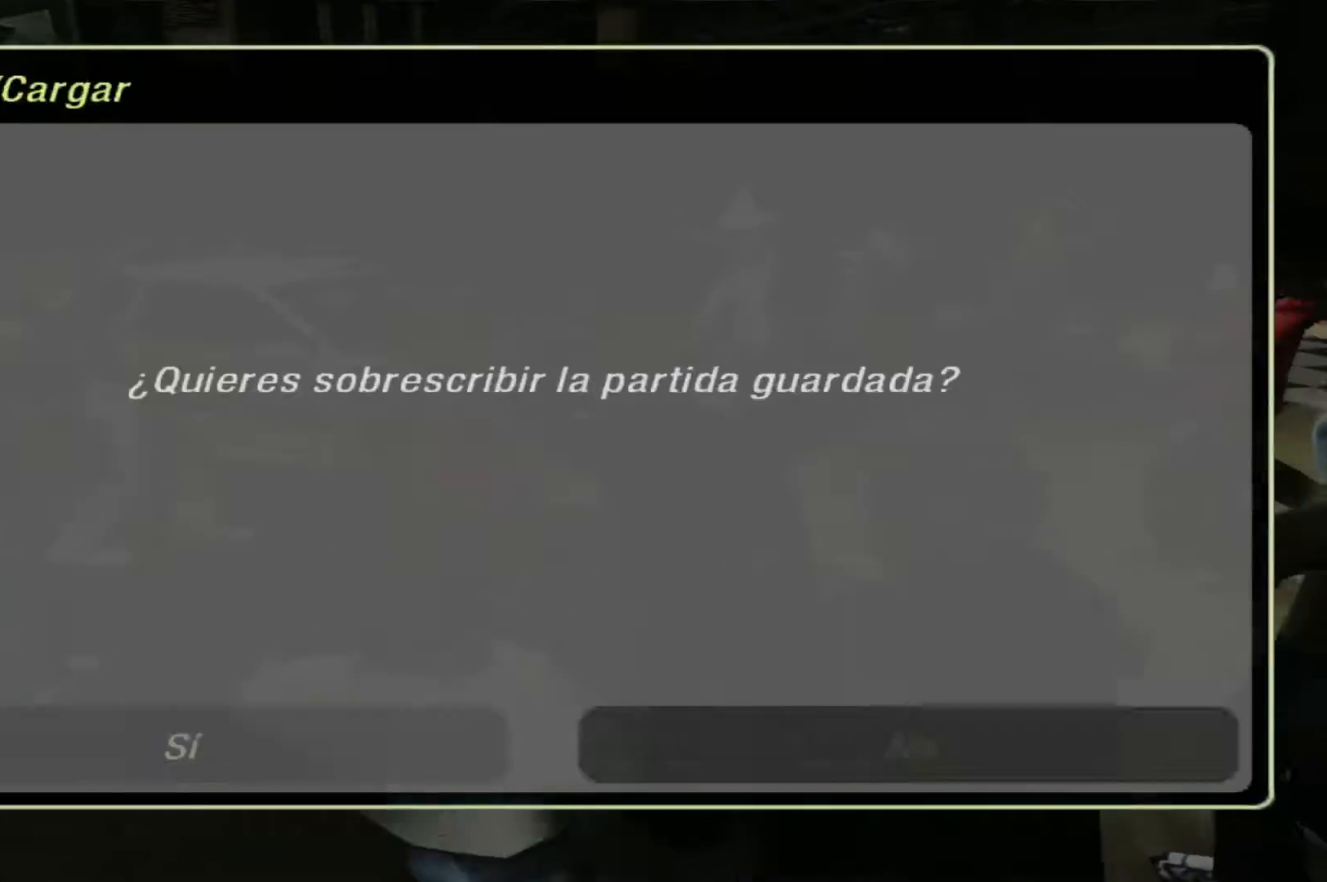
{"buttons": [], "left_stick": "center", "right_stick": "center", "events": [[33, "A", "up"], [67, "DPAD_LEFT", "down"], [200, "DPAD_LEFT", "up"], [267, "A", "down"], [367, "A", "up"]]}
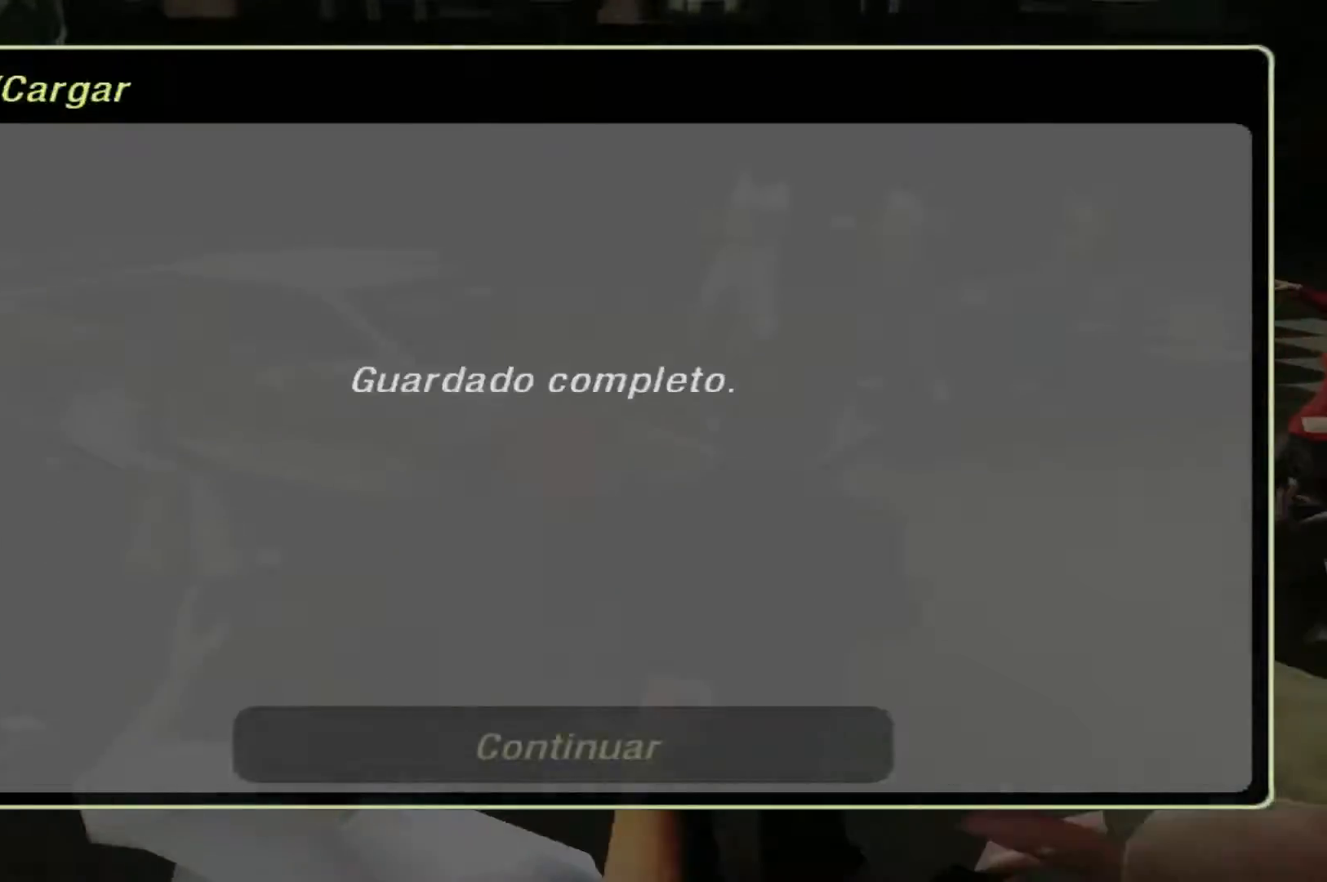
{"buttons": [], "left_stick": "center", "right_stick": "center", "events": [[67, "A", "down"], [167, "A", "up"]]}
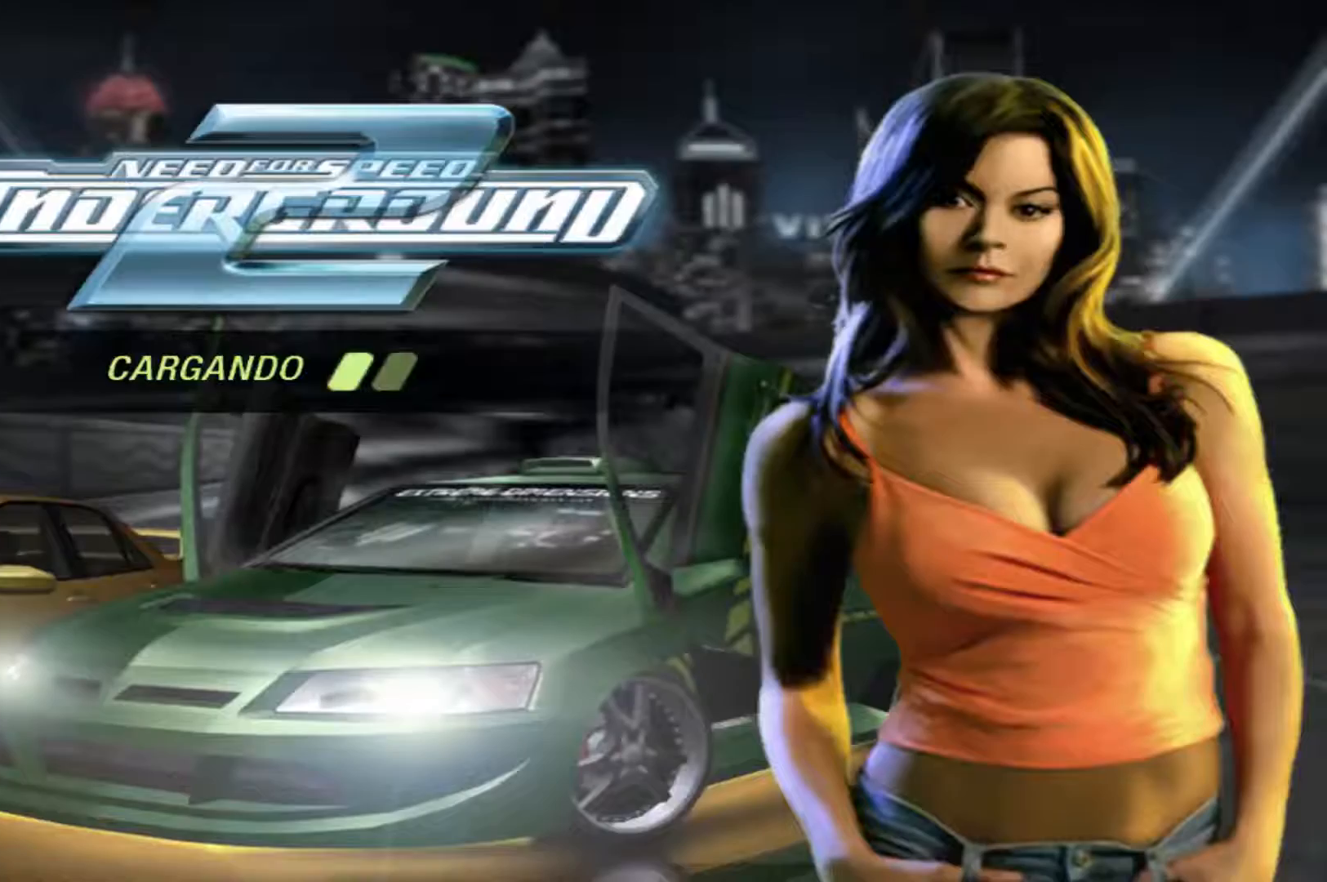
{"buttons": [], "left_stick": "center", "right_stick": "center", "events": []}
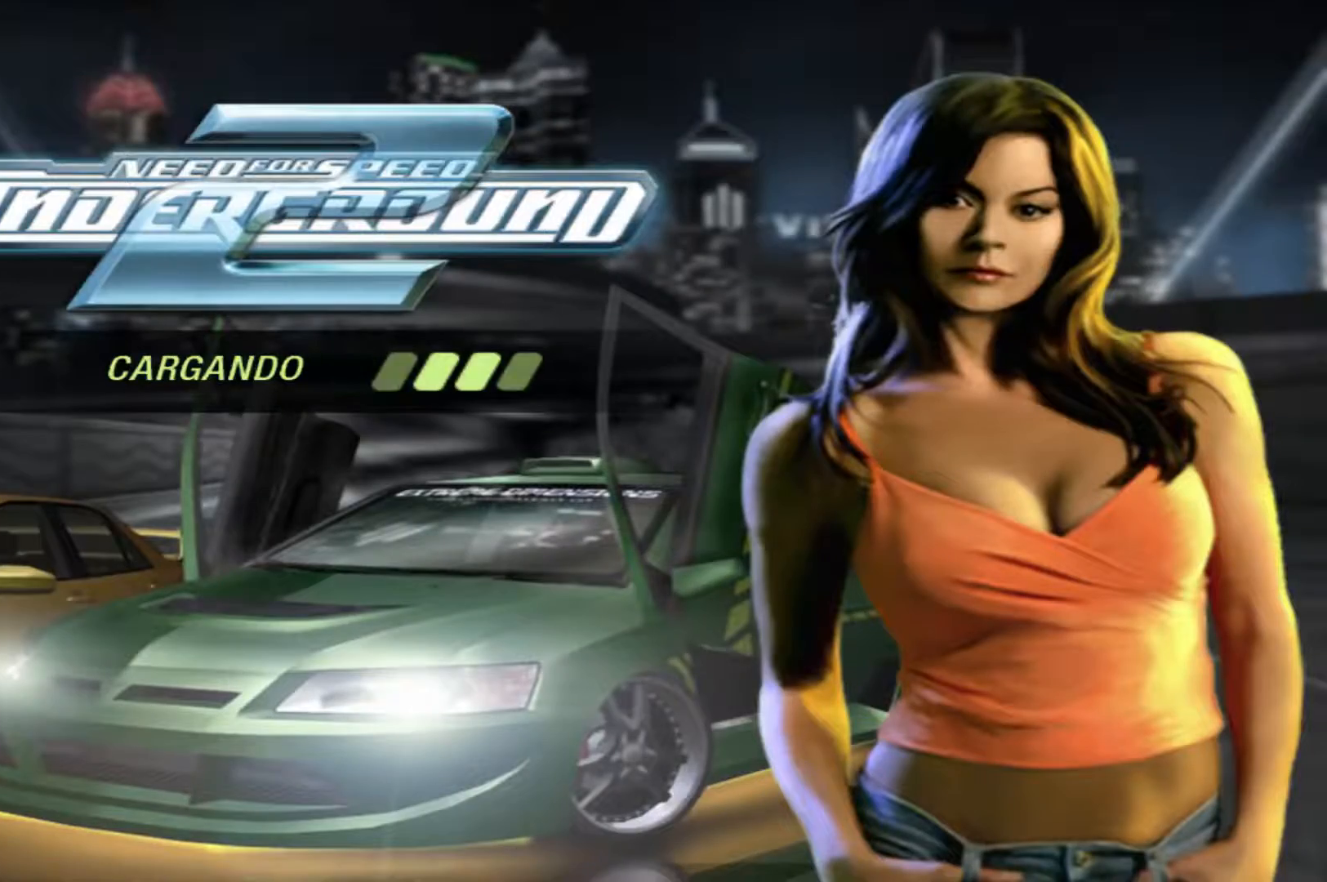
{"buttons": [], "left_stick": "center", "right_stick": "center", "events": []}
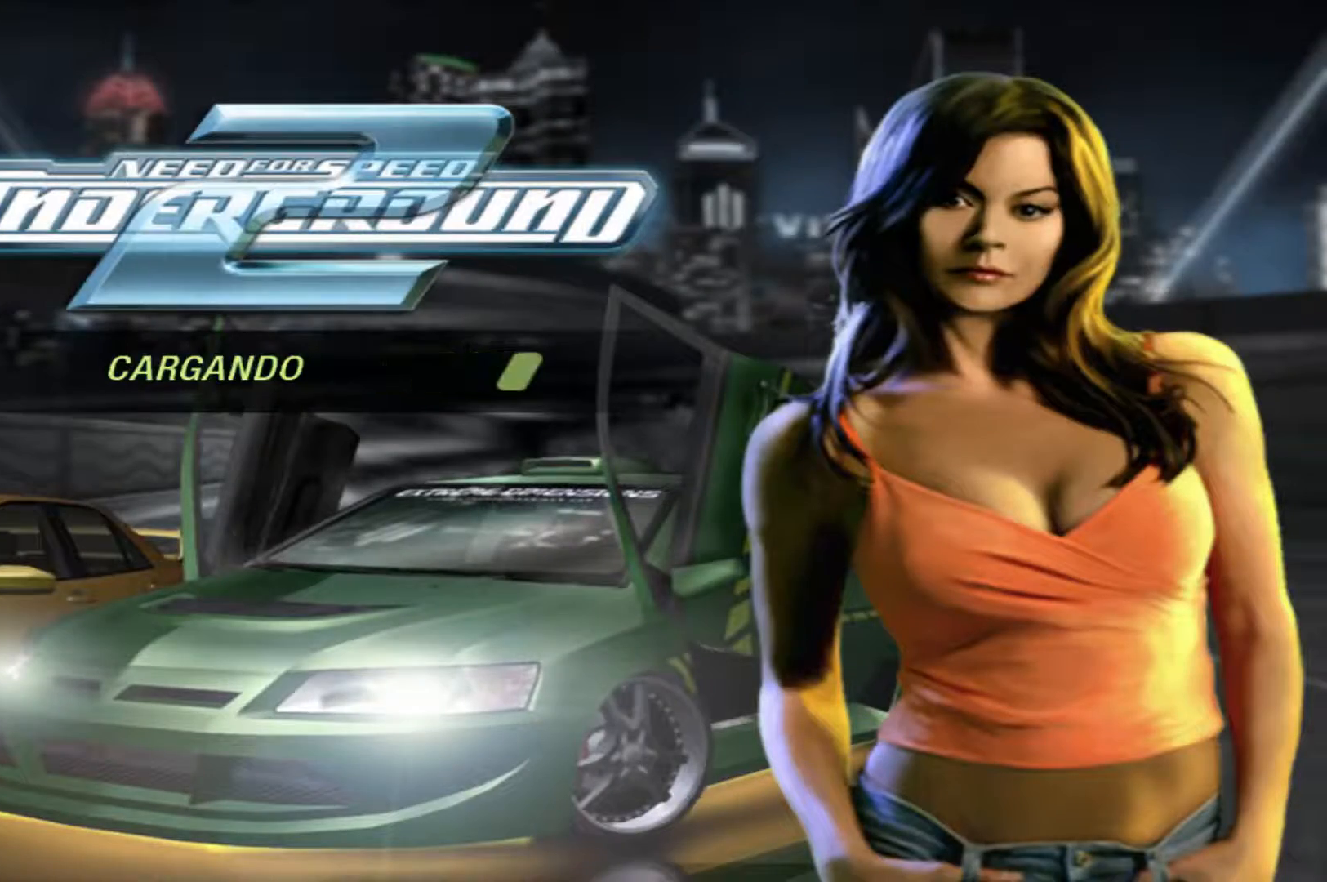
{"buttons": [], "left_stick": "center", "right_stick": "center", "events": []}
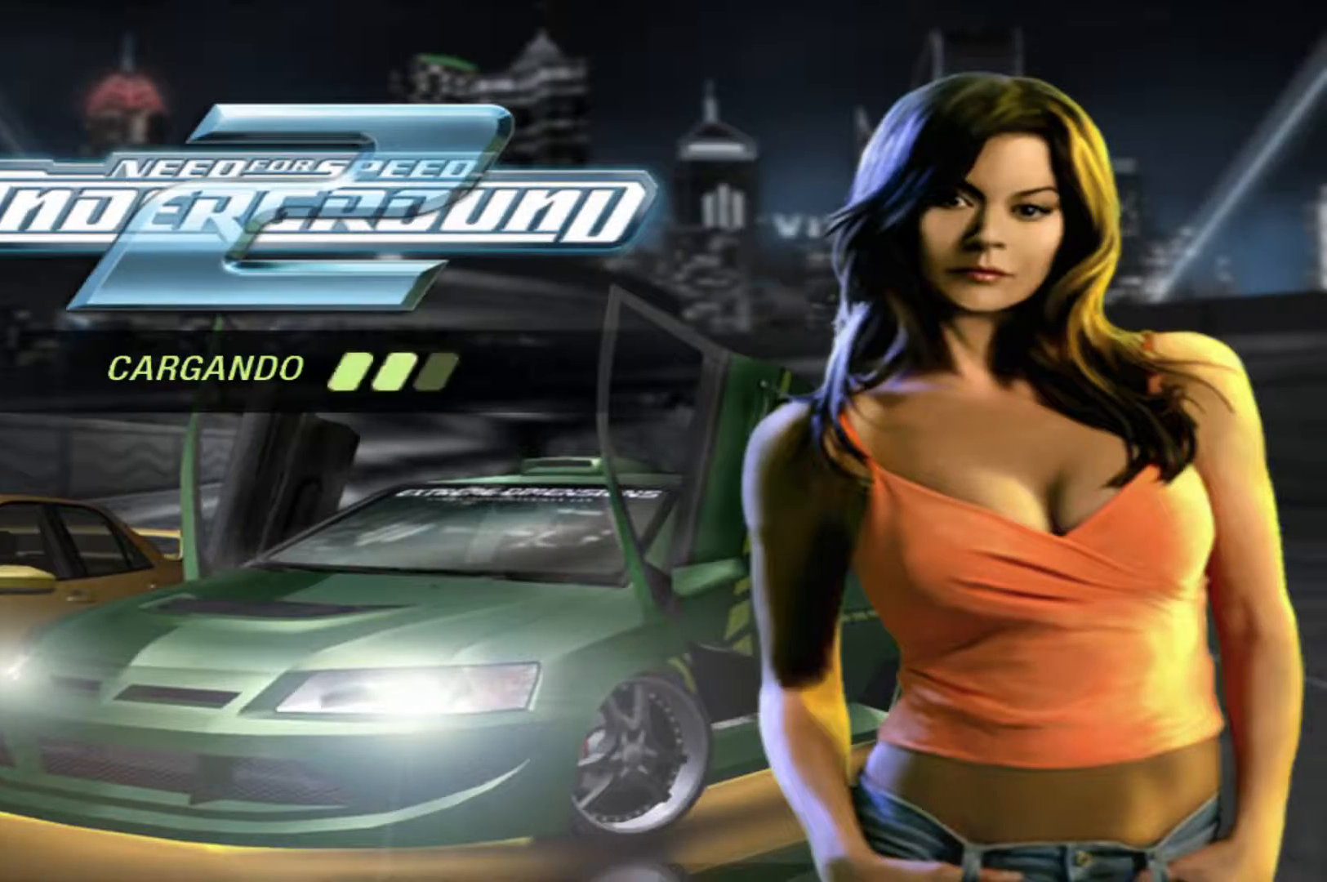
{"buttons": [], "left_stick": "center", "right_stick": "center", "events": []}